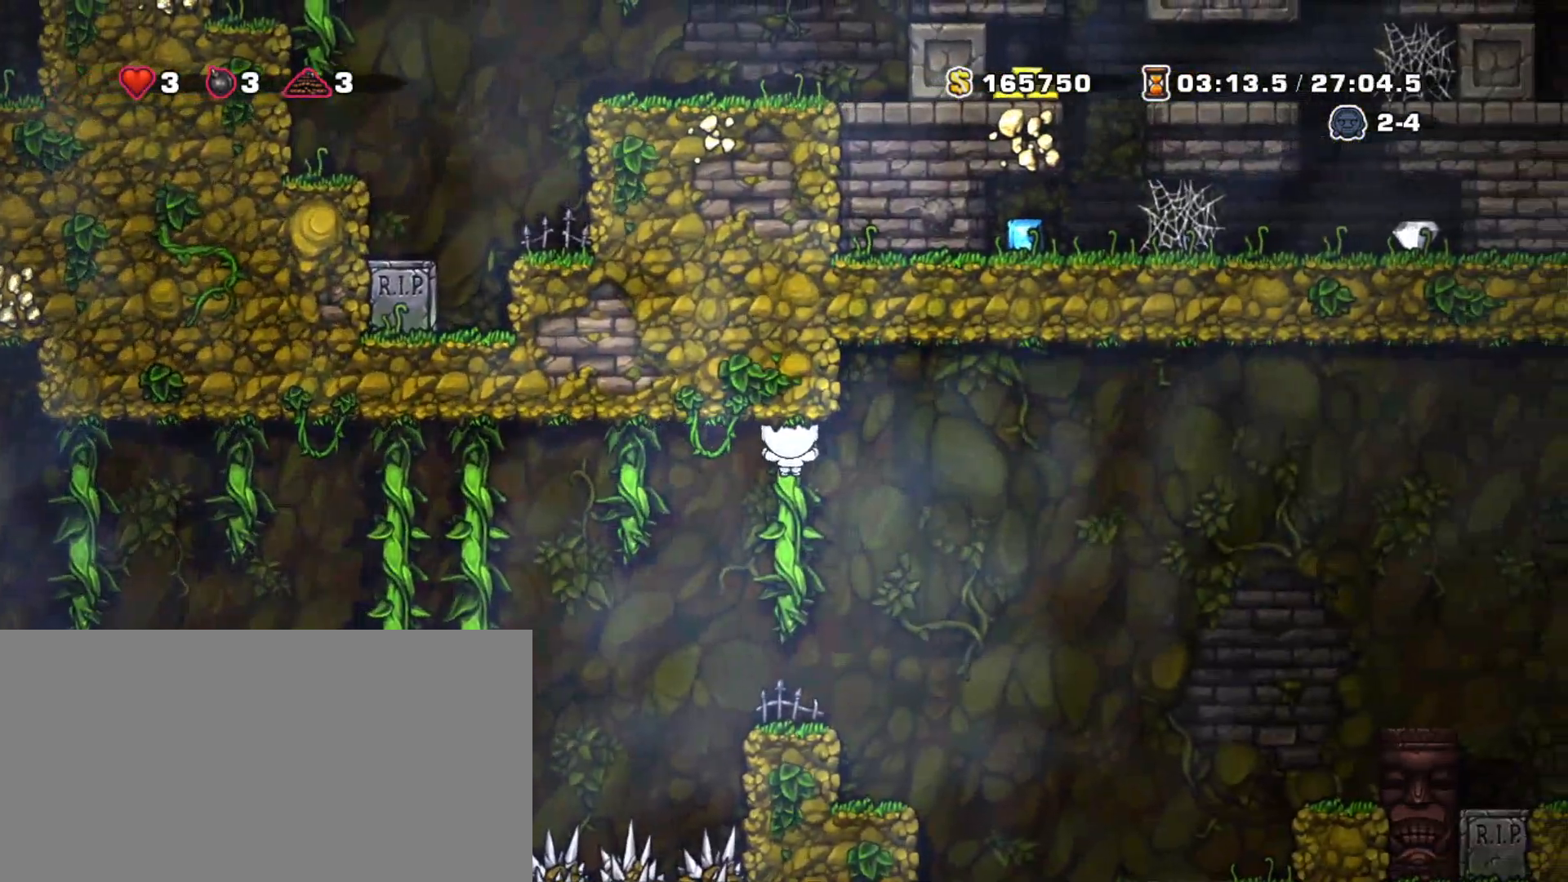
Gameplay with keyboard; each line is a JSON object with the keys held at the frame after it. "events" lists presses ("down") and releases ("up") of "a", "down", "escape", "left", "right", "s", "shift", "space", "tab", "up", "x" and "z" between this image and that frame as [ms after this image, input, new state], when the widget could be followed in between. No other keys are recorded. Mouse input is not recorded.
{"keys": ["shift"], "events": [[33, "right", "down"], [33, "z", "down"], [167, "right", "up"], [167, "z", "up"]]}
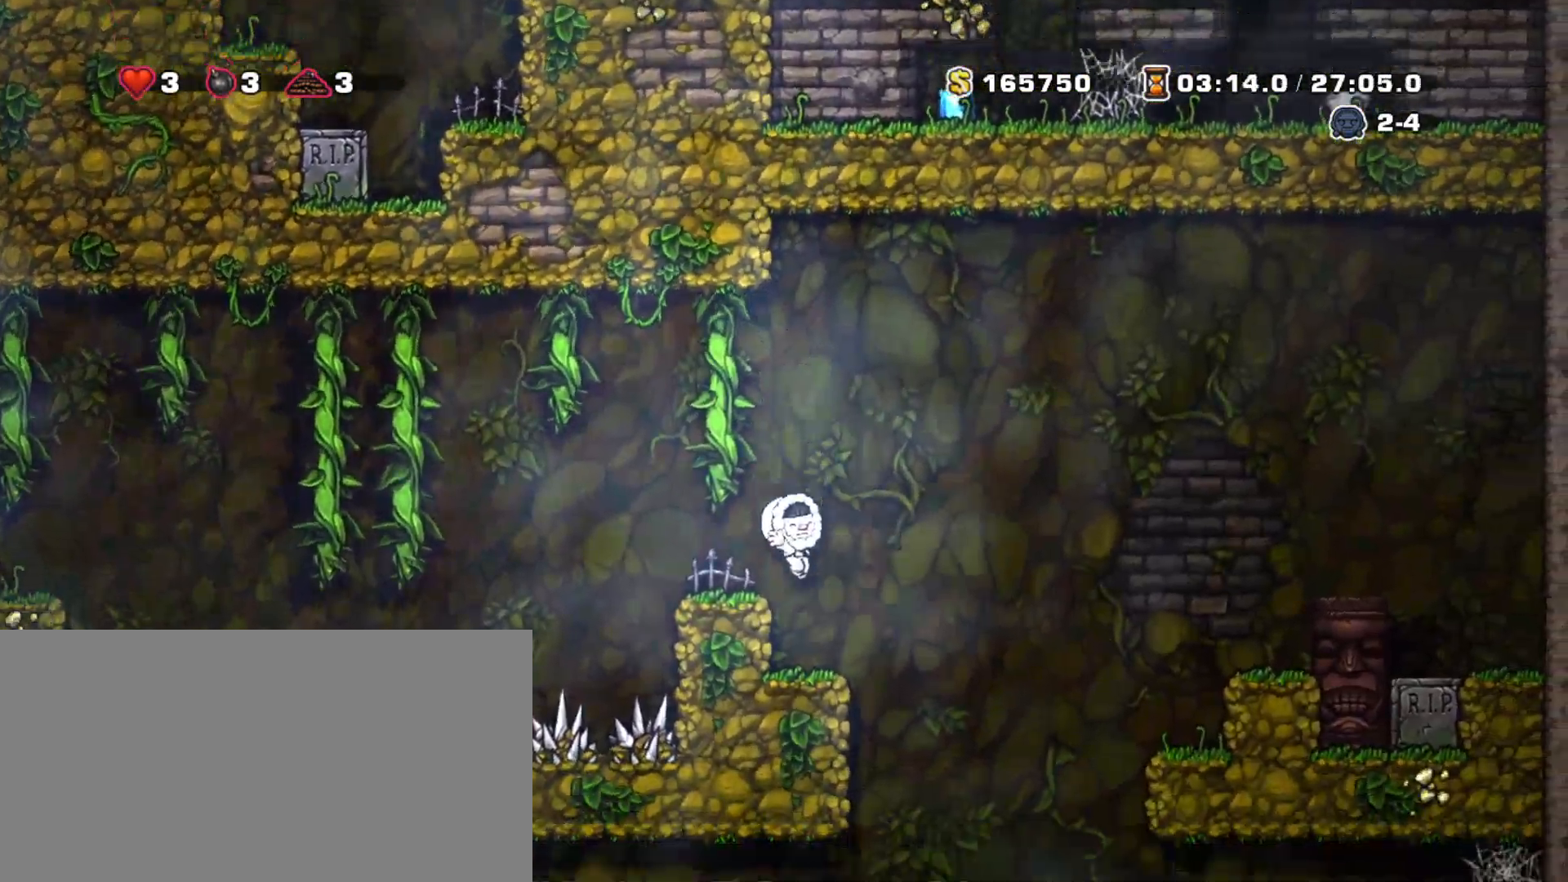
{"keys": ["right", "shift"], "events": [[100, "right", "down"], [183, "z", "down"], [283, "z", "up"]]}
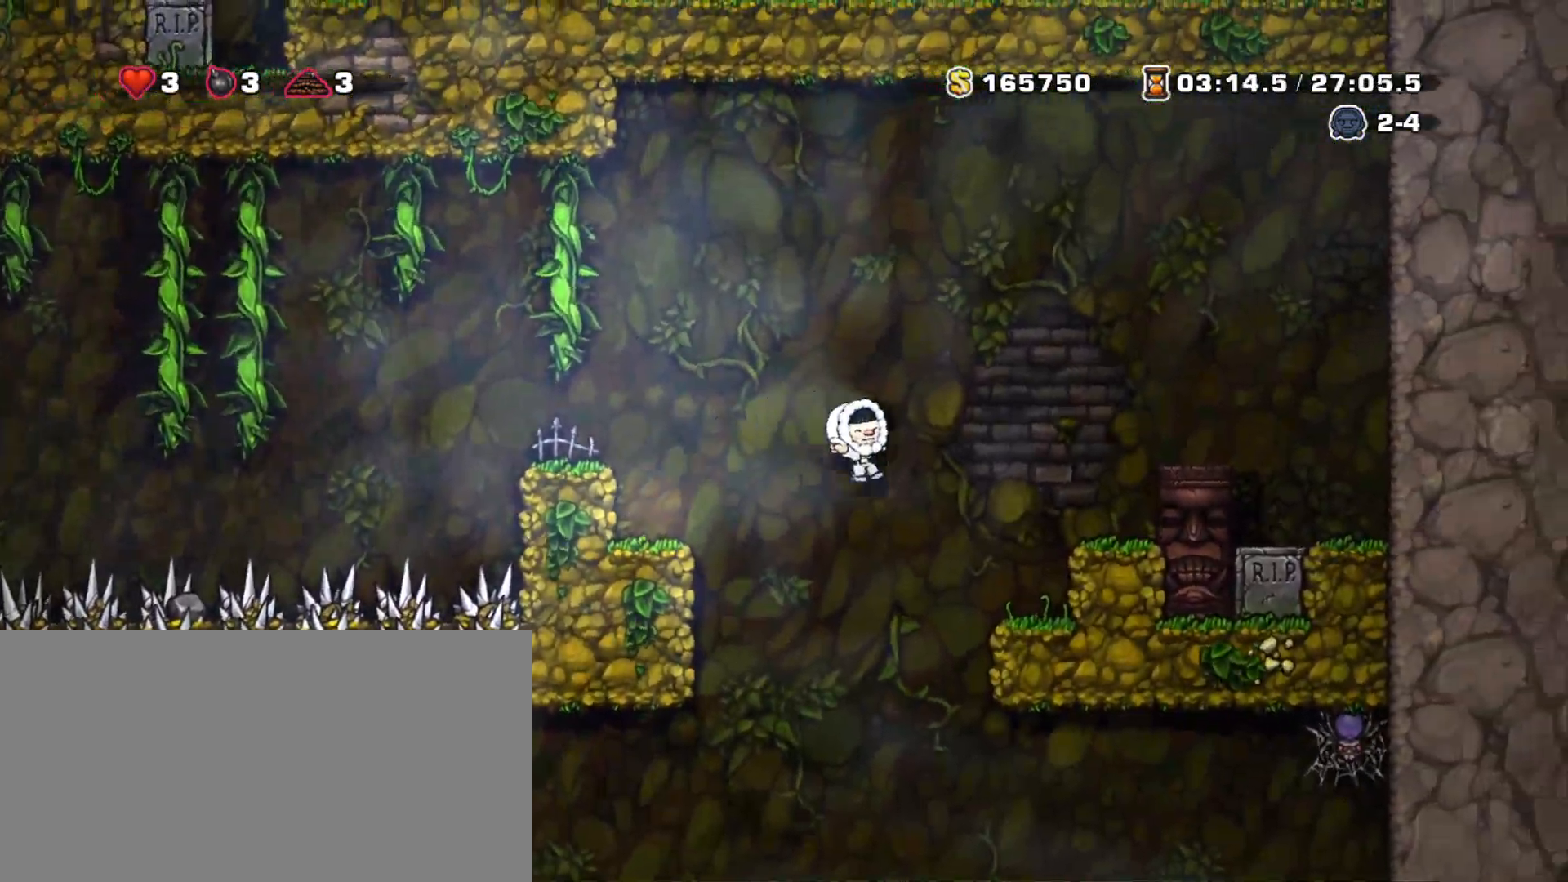
{"keys": ["left", "right", "shift"], "events": [[150, "right", "up"], [400, "left", "down"], [483, "right", "down"]]}
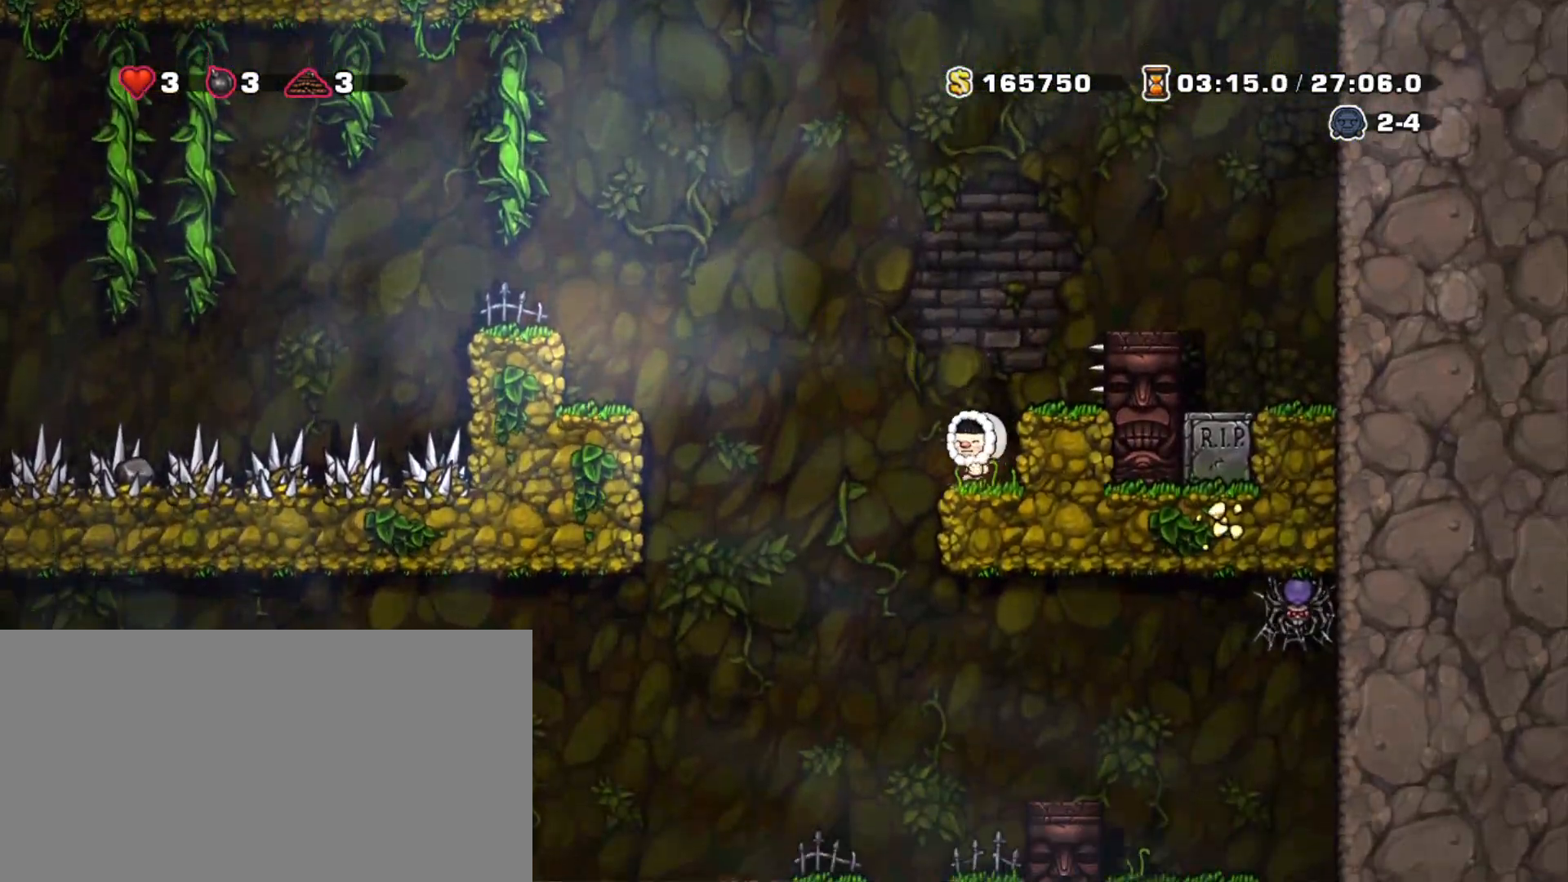
{"keys": ["left", "shift"], "events": [[33, "left", "up"], [317, "left", "down"], [367, "right", "up"]]}
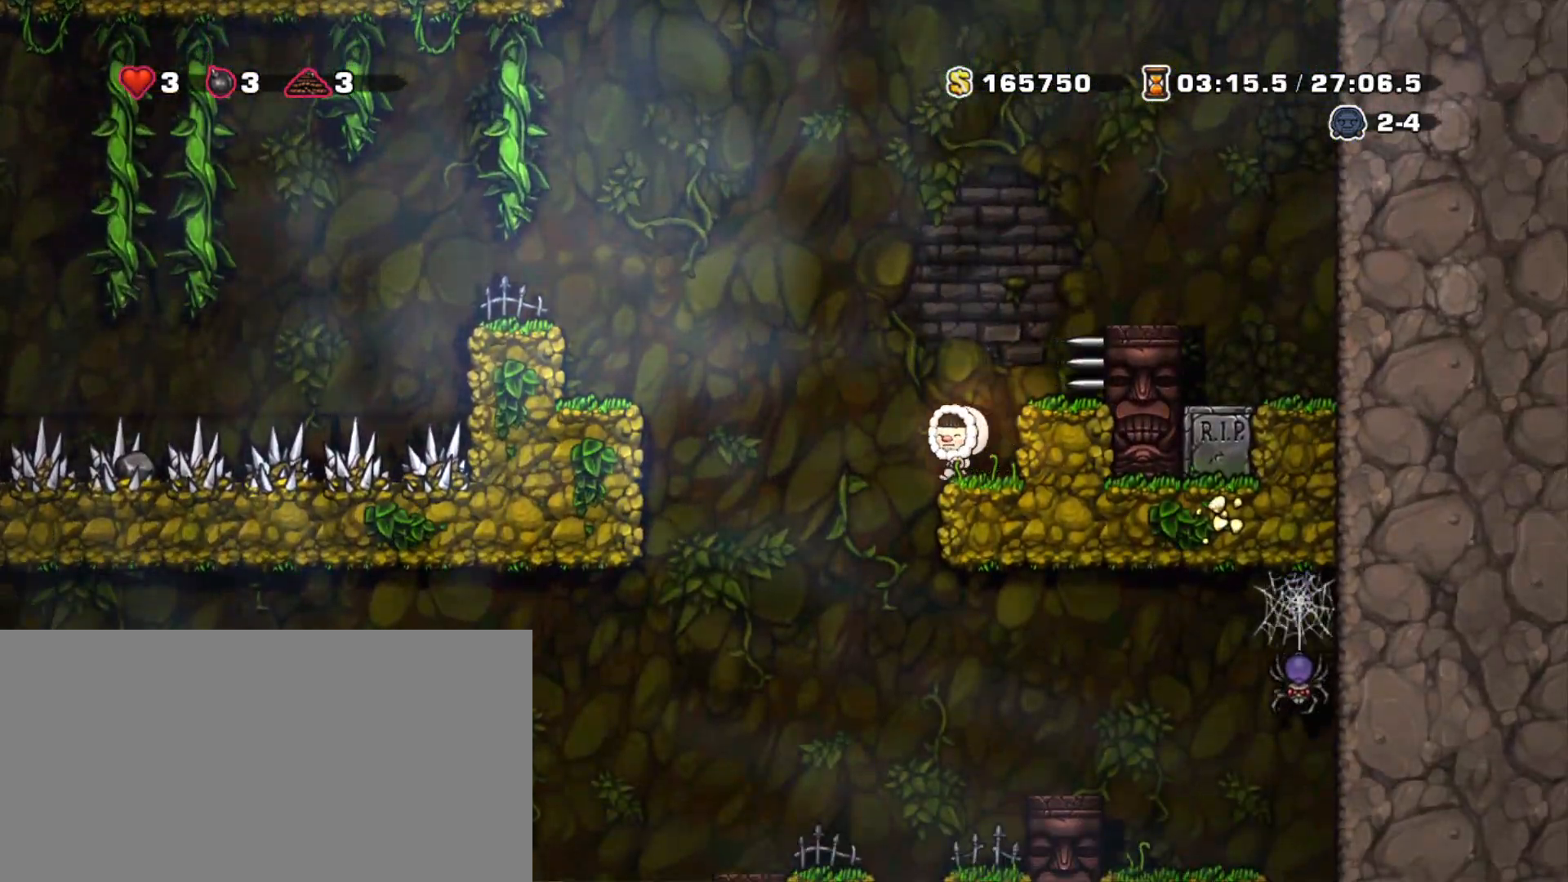
{"keys": ["shift"], "events": [[50, "left", "up"], [333, "left", "down"], [383, "left", "up"]]}
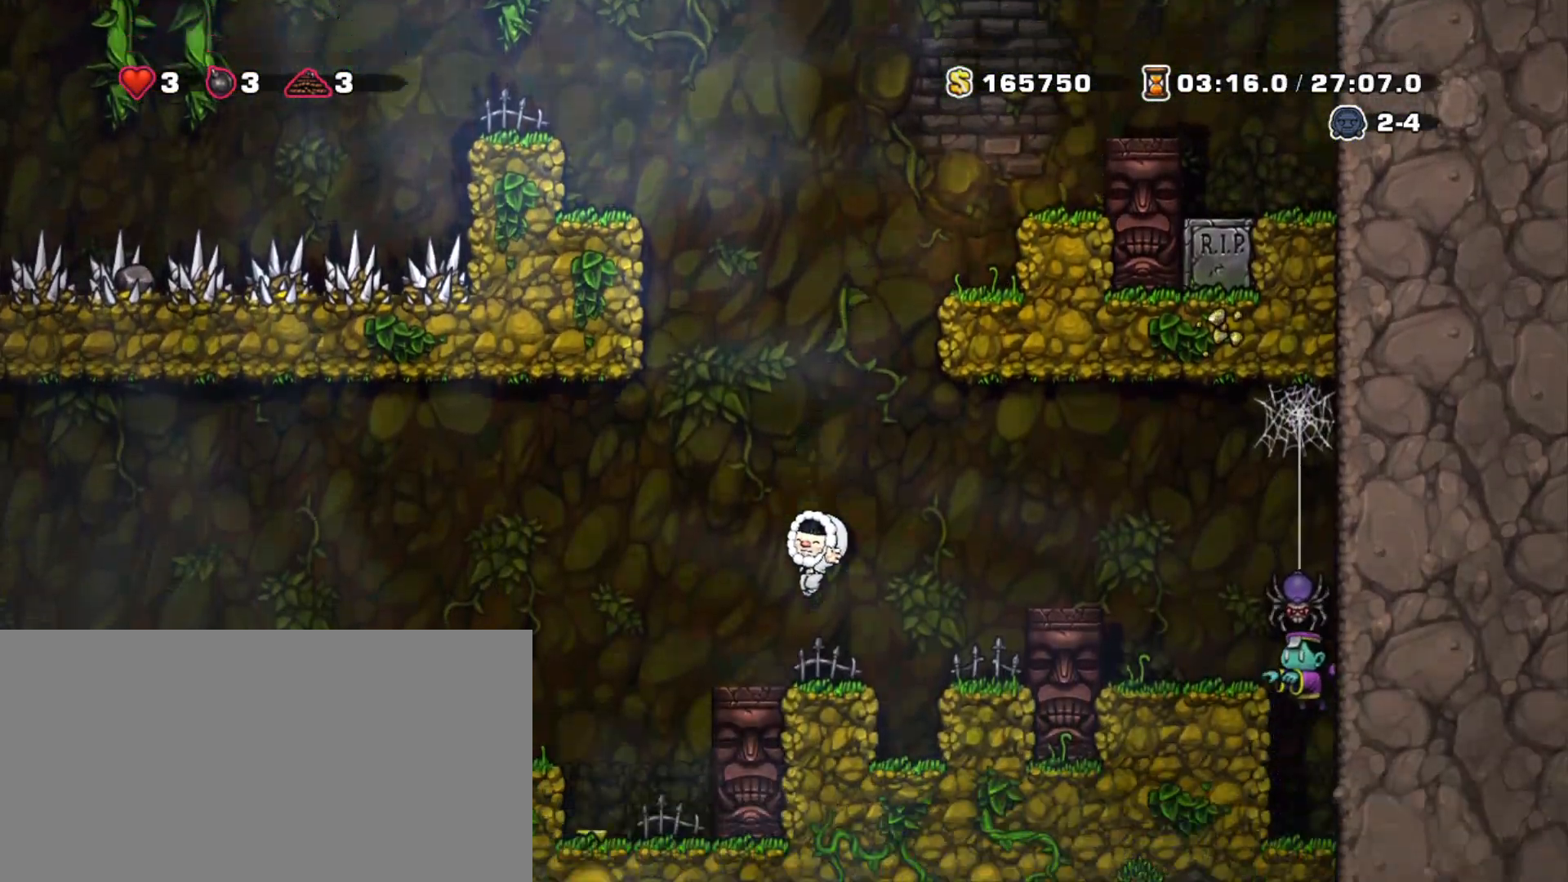
{"keys": ["shift"], "events": [[117, "right", "down"], [117, "z", "down"], [350, "z", "up"], [450, "right", "up"]]}
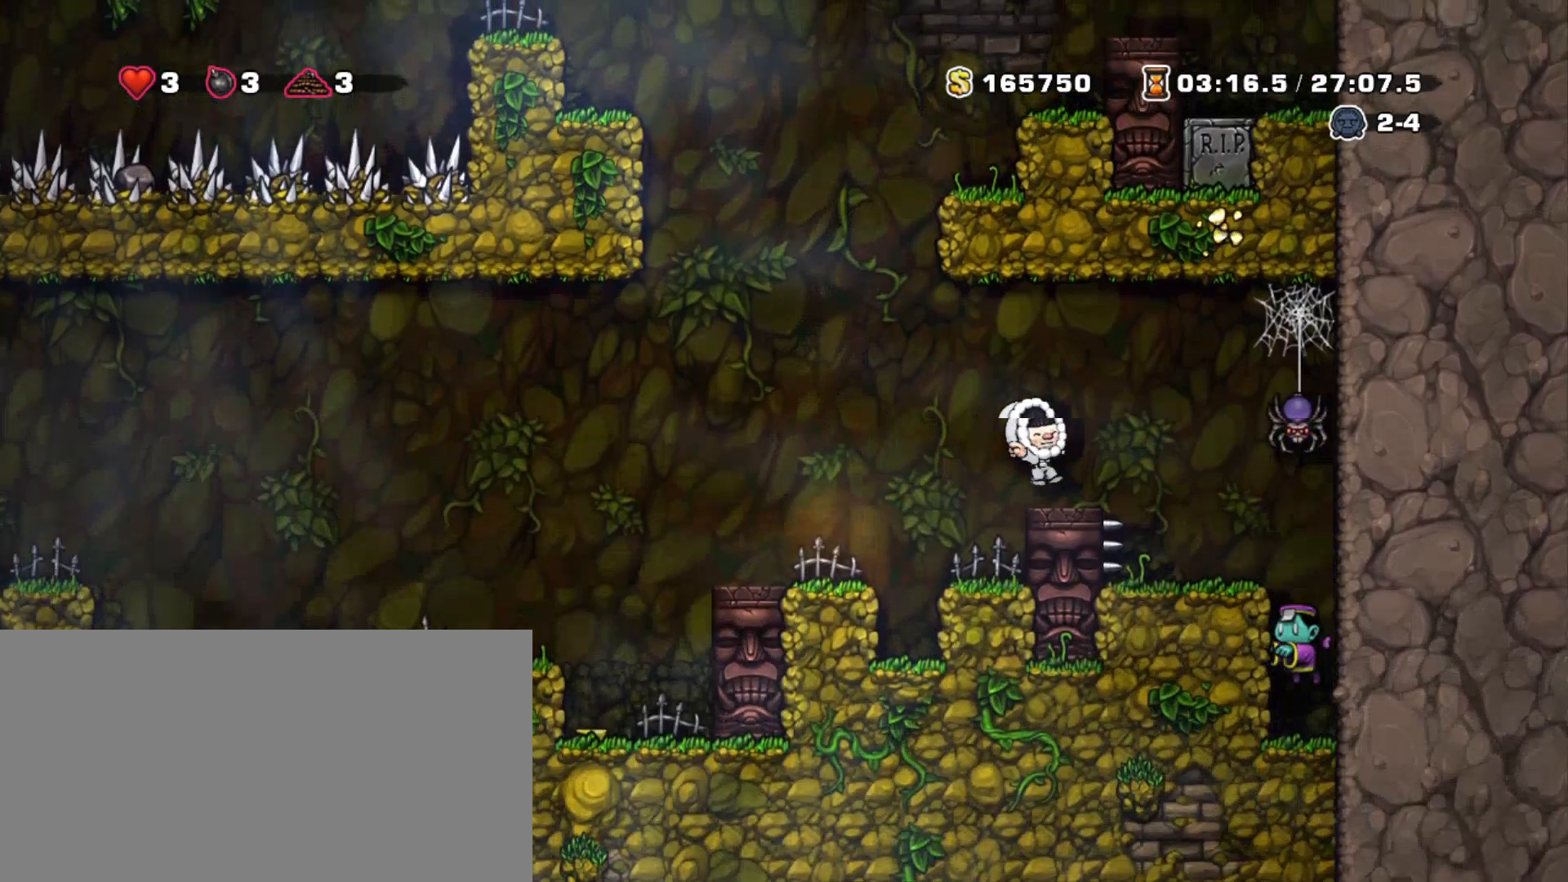
{"keys": ["right", "shift"], "events": [[83, "z", "down"], [133, "right", "down"], [167, "x", "down"], [267, "right", "up"], [267, "z", "up"], [317, "x", "up"], [367, "right", "down"]]}
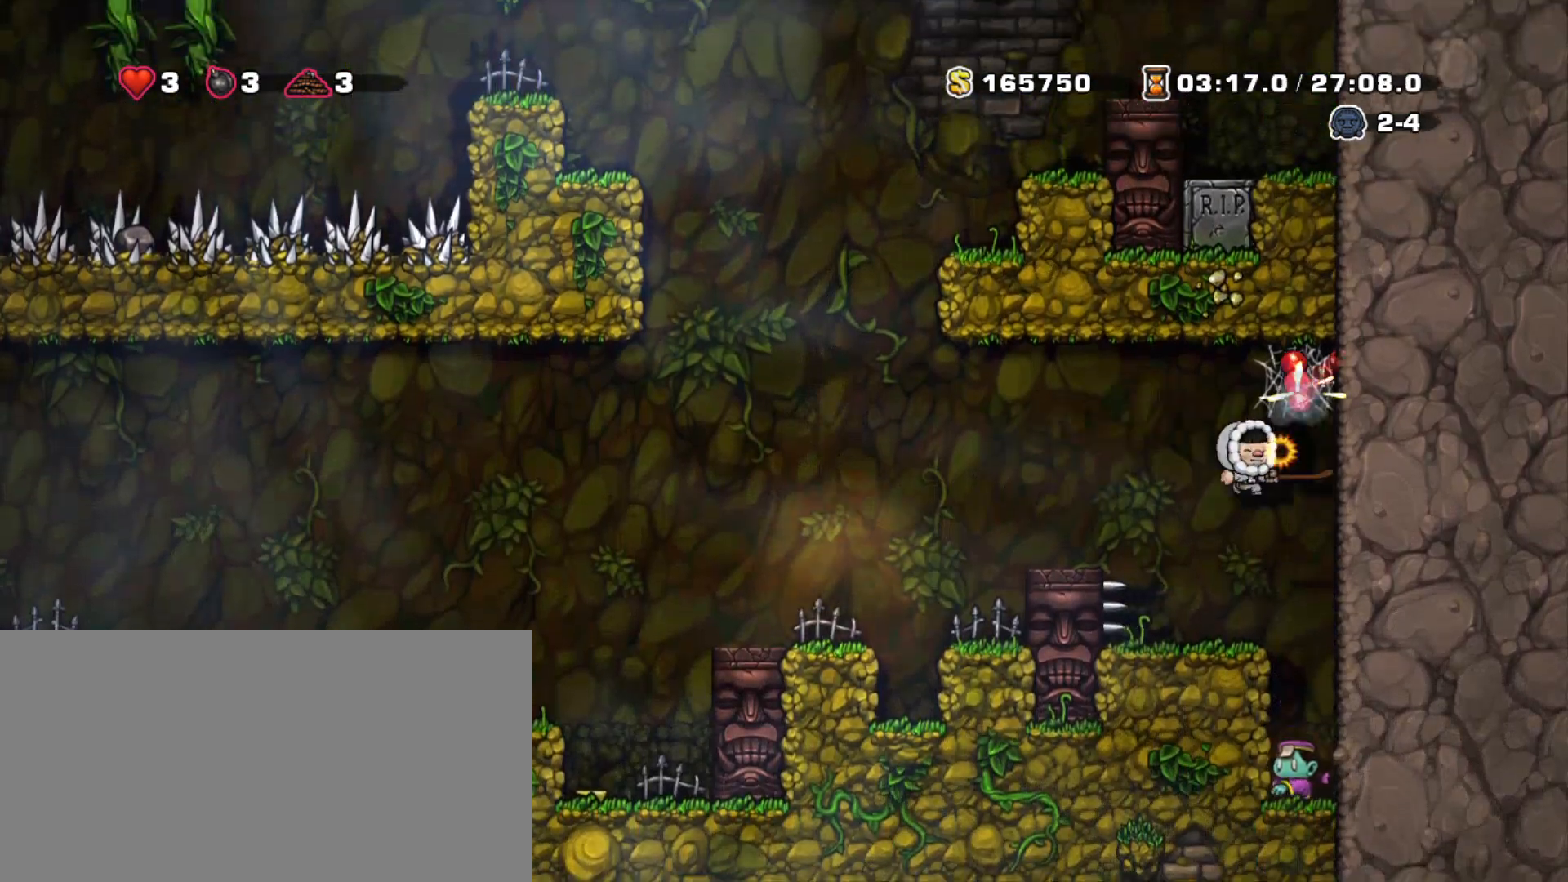
{"keys": ["shift"], "events": [[100, "right", "up"]]}
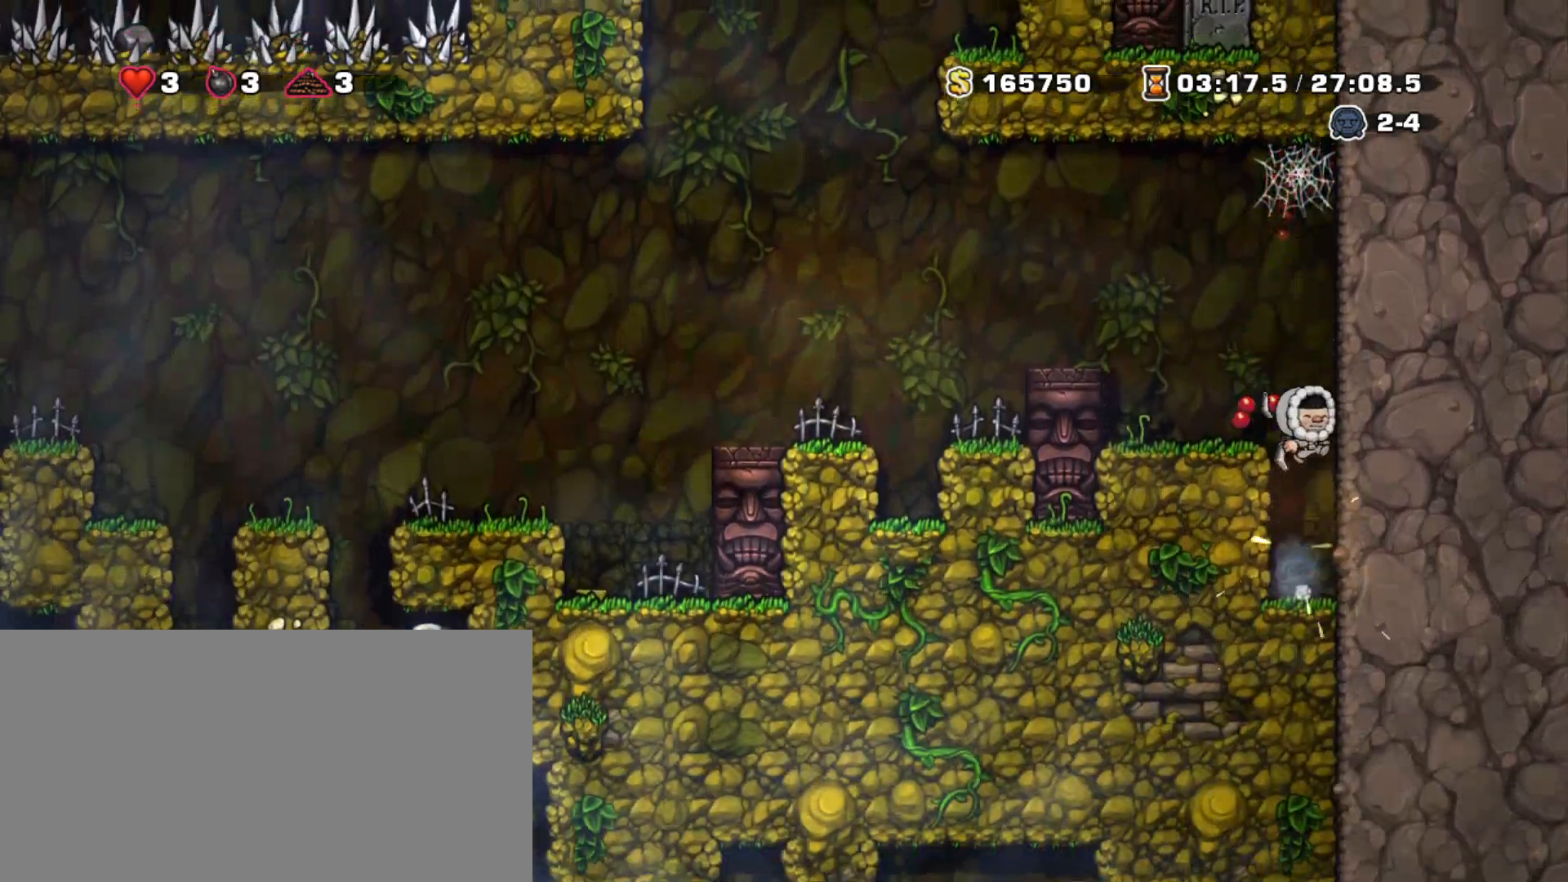
{"keys": ["shift", "z"], "events": [[17, "left", "down"], [117, "left", "up"], [383, "z", "down"]]}
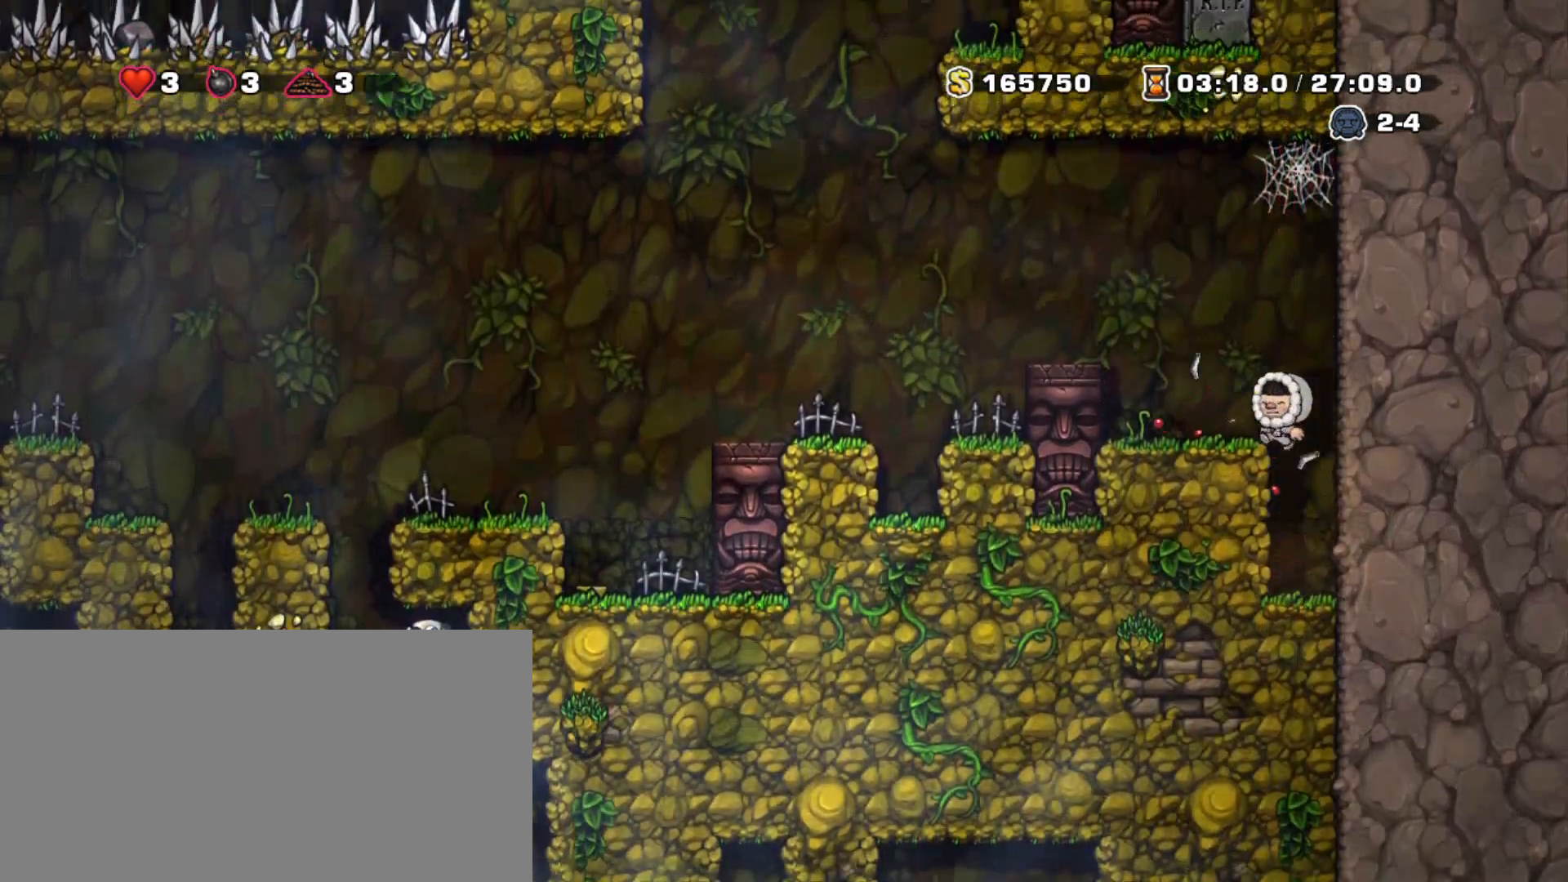
{"keys": ["left", "shift"], "events": [[33, "left", "down"], [33, "z", "up"], [83, "left", "up"], [317, "z", "down"], [367, "left", "down"], [500, "z", "up"]]}
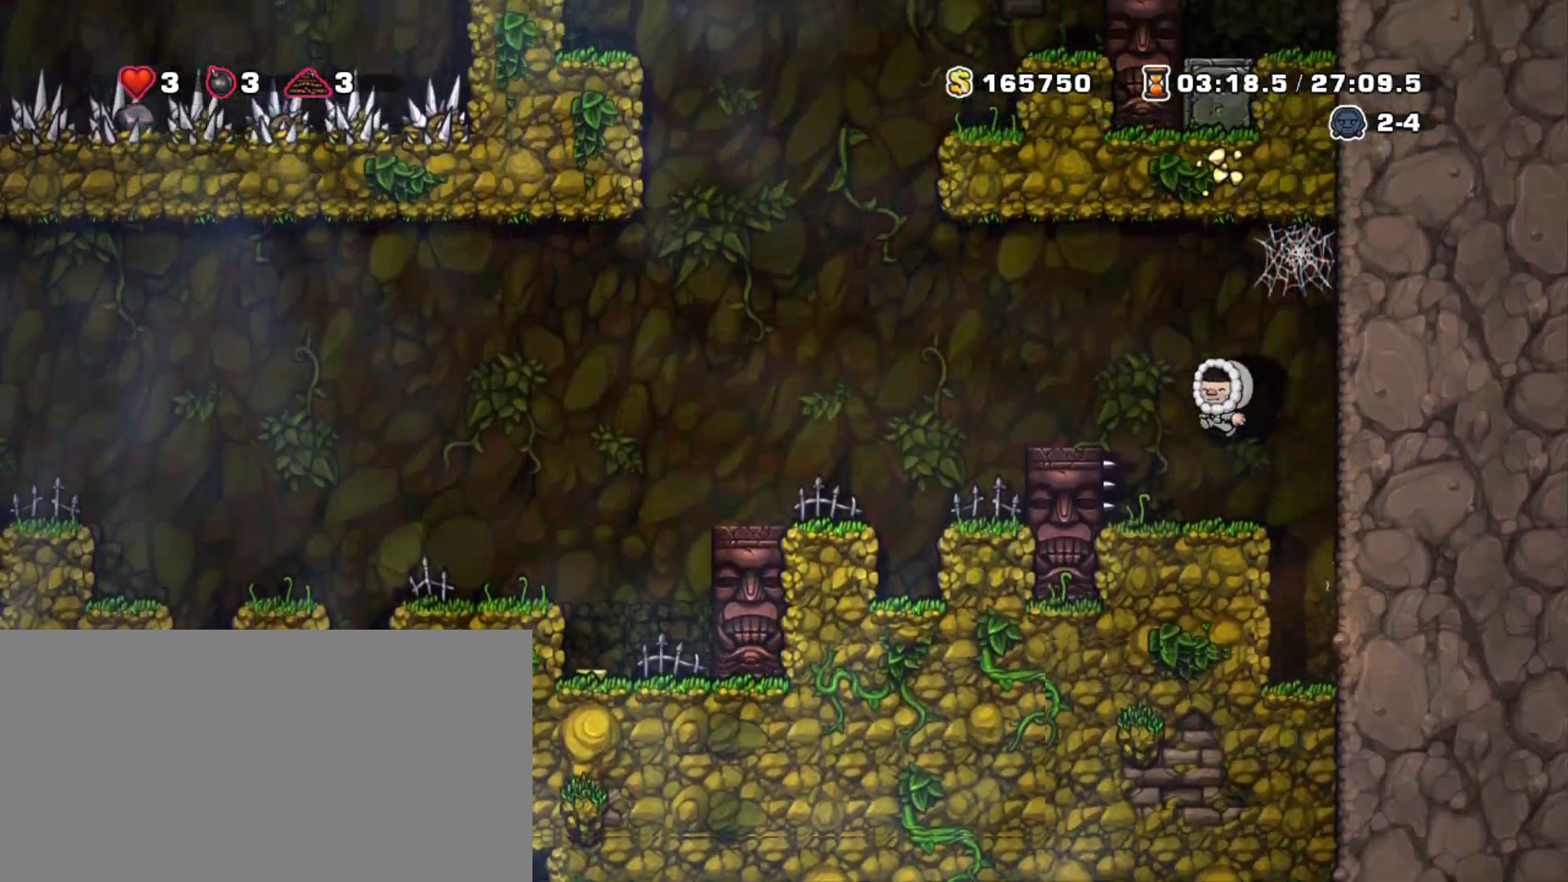
{"keys": ["left", "shift", "z"], "events": [[333, "z", "down"]]}
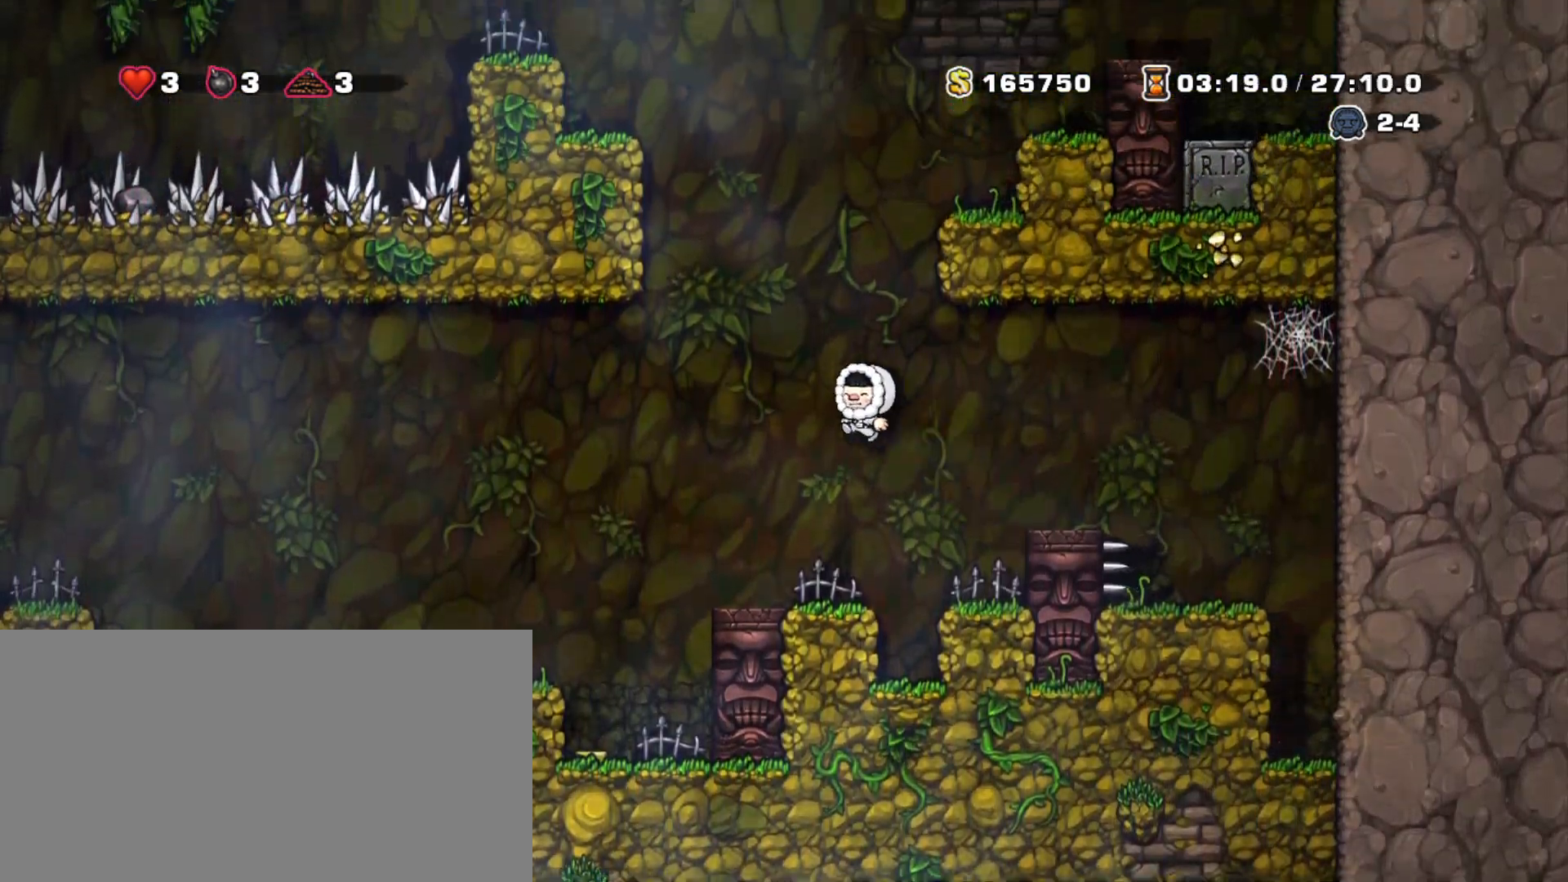
{"keys": ["shift"], "events": [[217, "z", "up"], [250, "left", "up"]]}
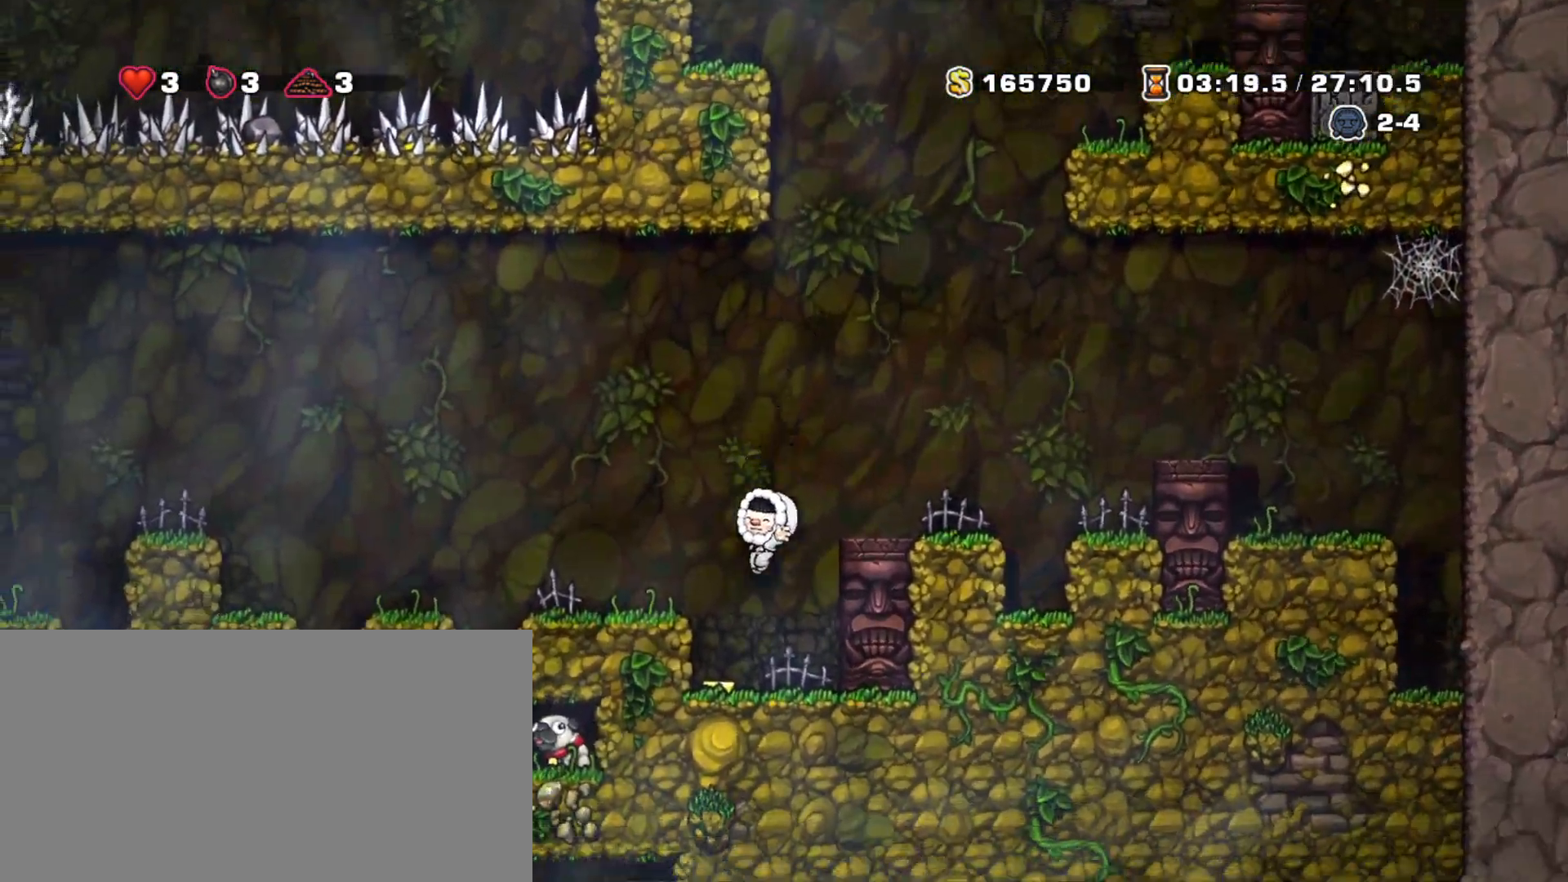
{"keys": ["left", "shift", "z"], "events": [[83, "left", "down"], [183, "z", "down"]]}
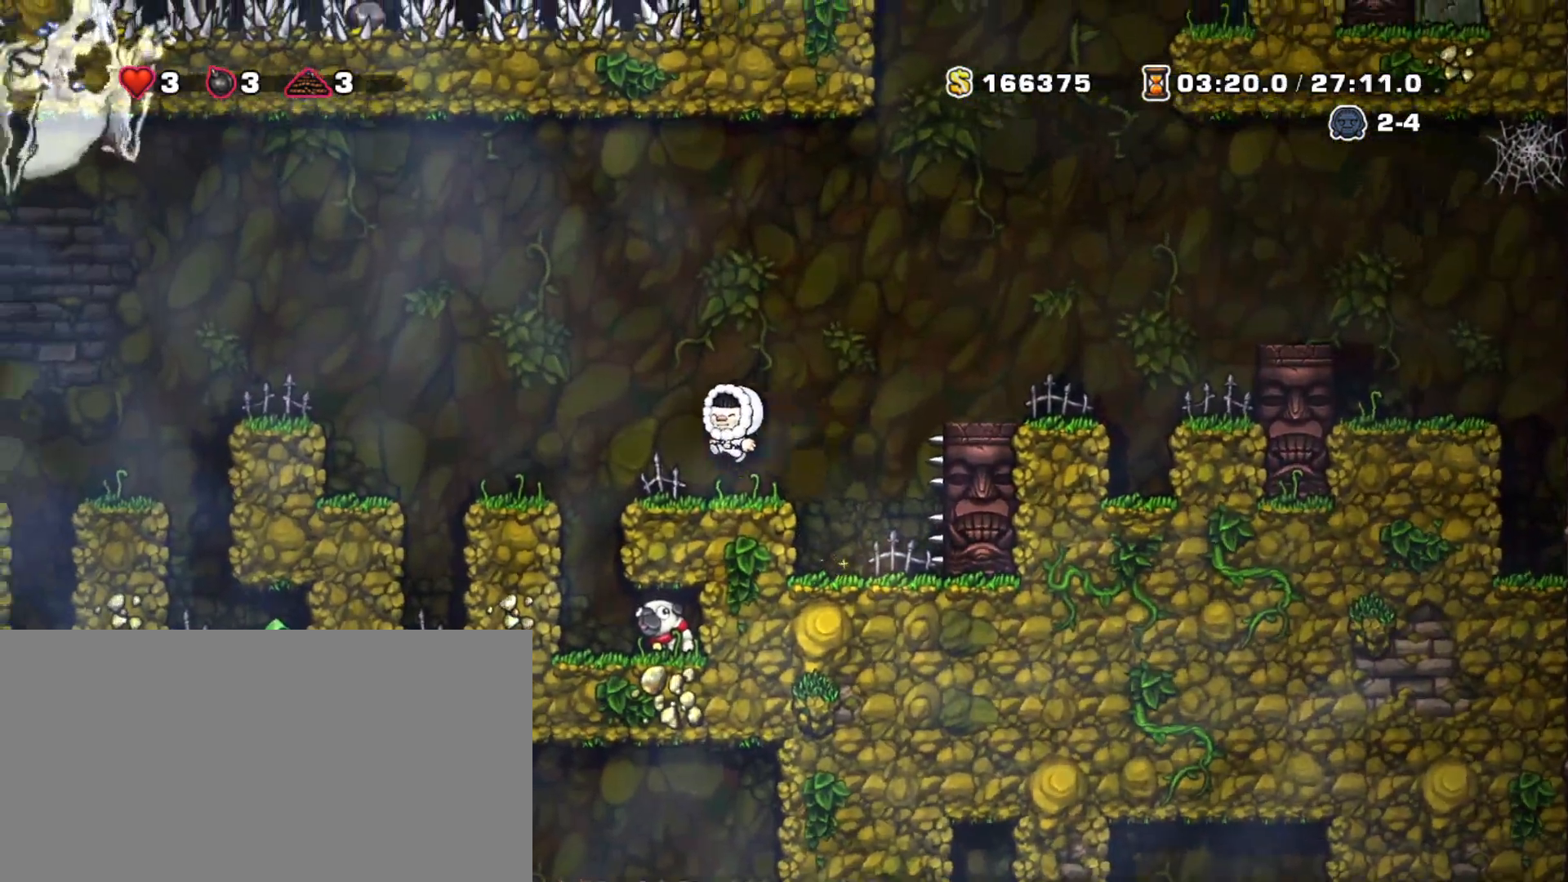
{"keys": ["shift"], "events": [[133, "left", "up"], [183, "z", "up"], [233, "left", "down"], [367, "left", "up"]]}
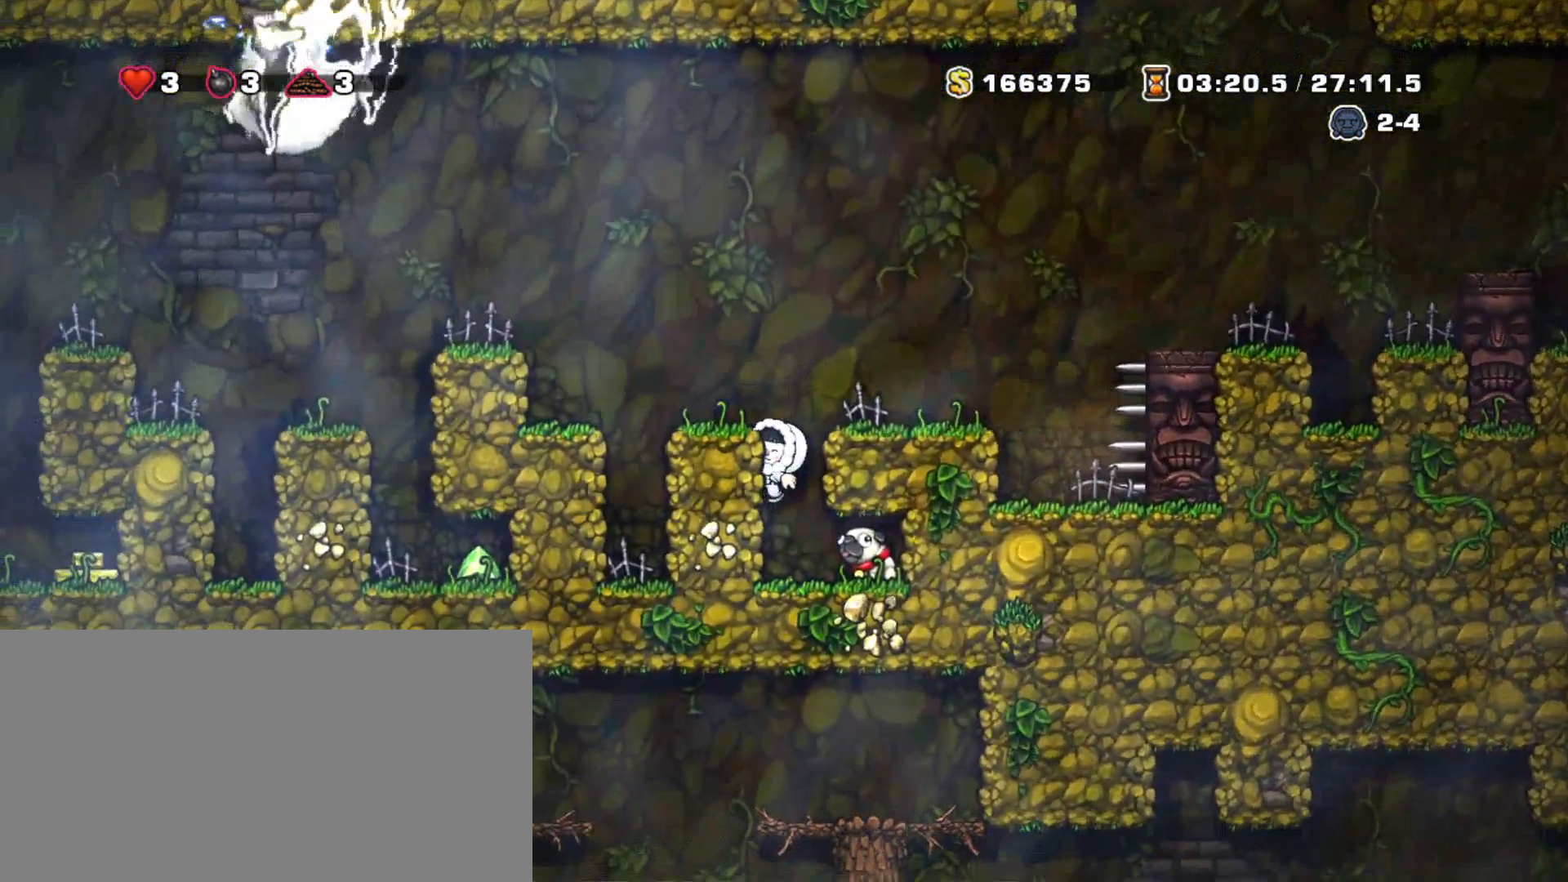
{"keys": ["shift"], "events": []}
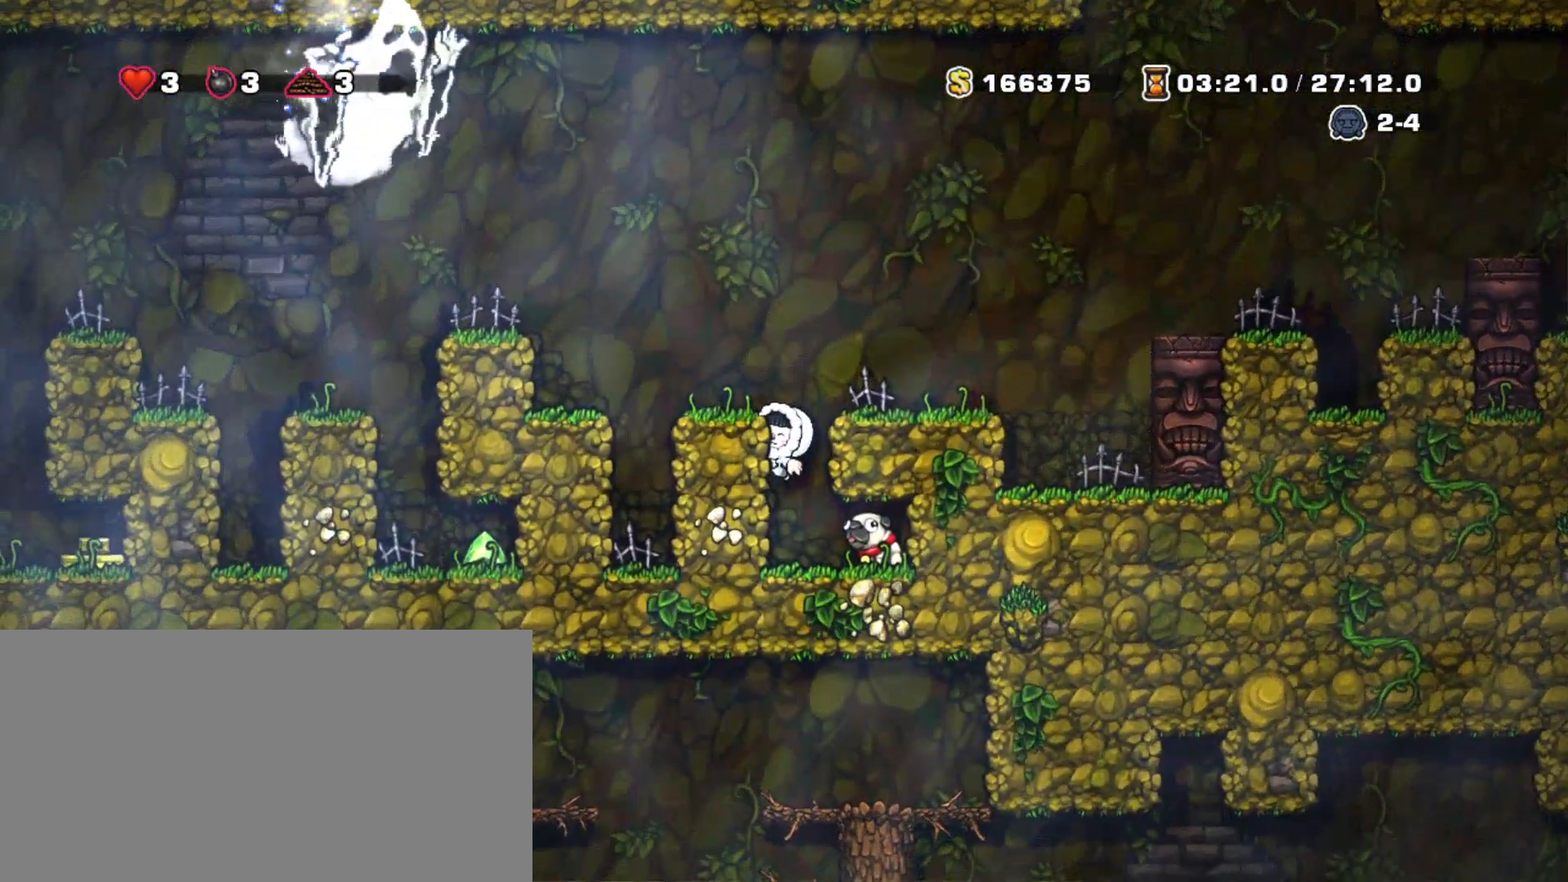
{"keys": ["shift"], "events": [[183, "z", "down"], [267, "right", "down"], [267, "z", "up"], [367, "right", "up"]]}
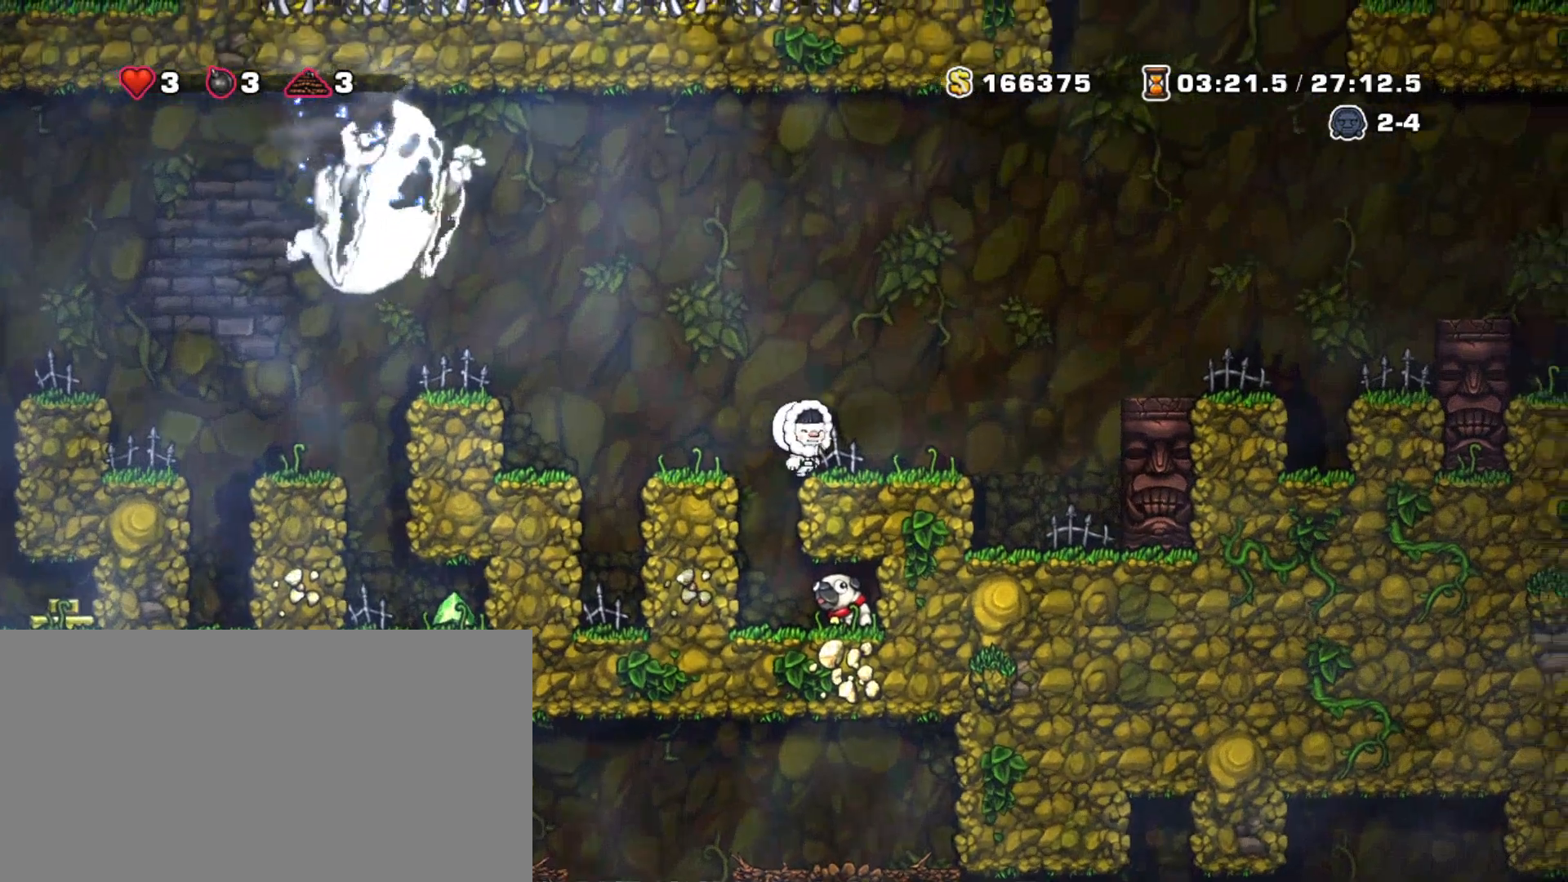
{"keys": ["left", "shift"], "events": [[50, "right", "down"], [133, "right", "up"], [283, "left", "down"]]}
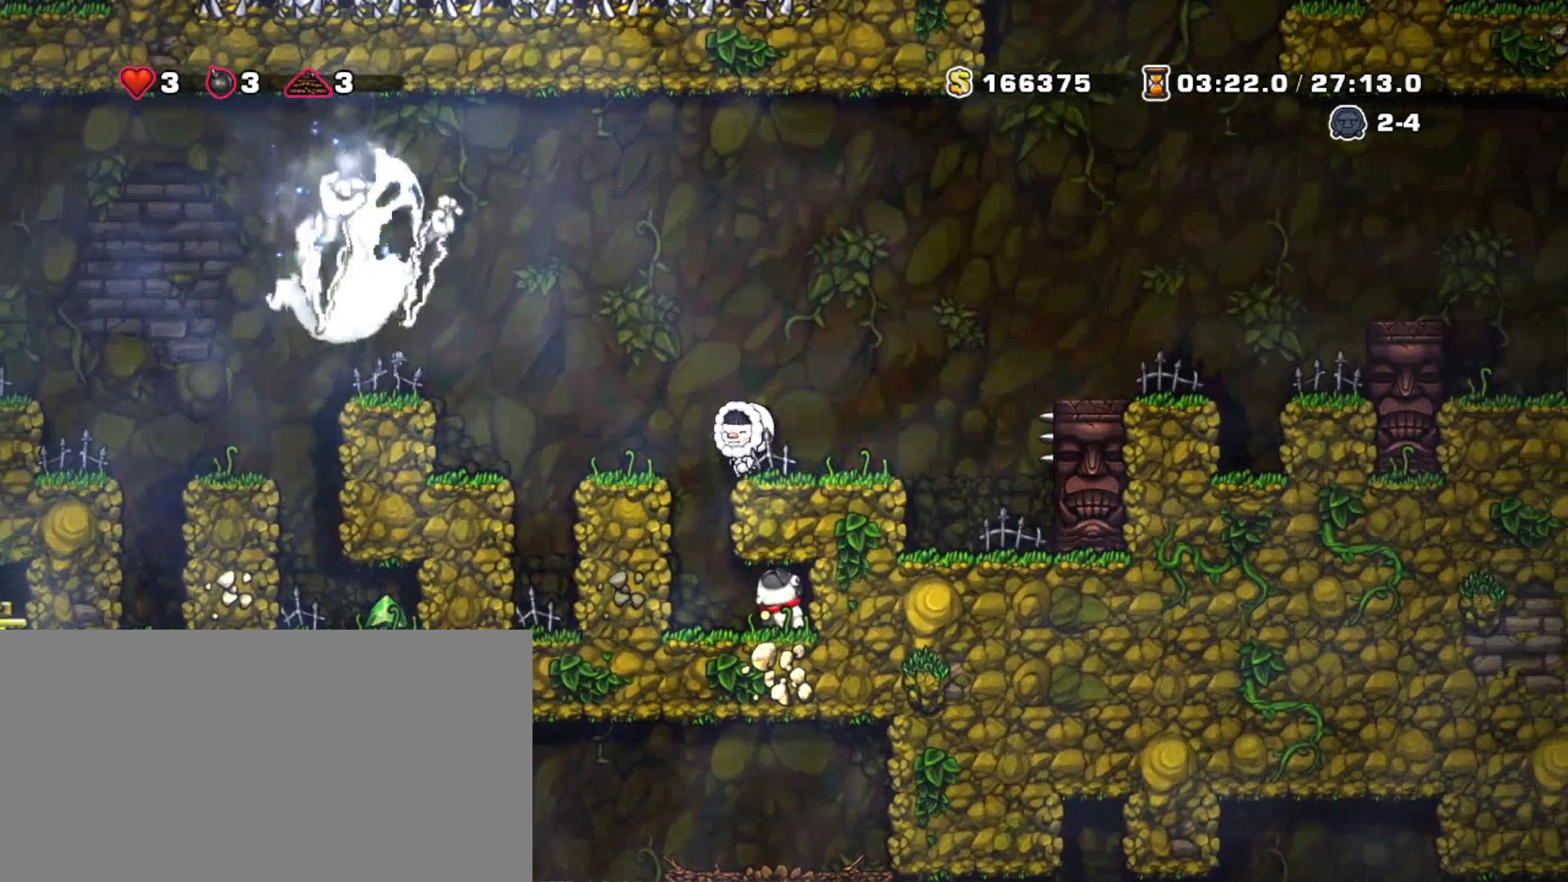
{"keys": ["shift"], "events": [[67, "left", "up"], [67, "right", "down"], [200, "right", "up"]]}
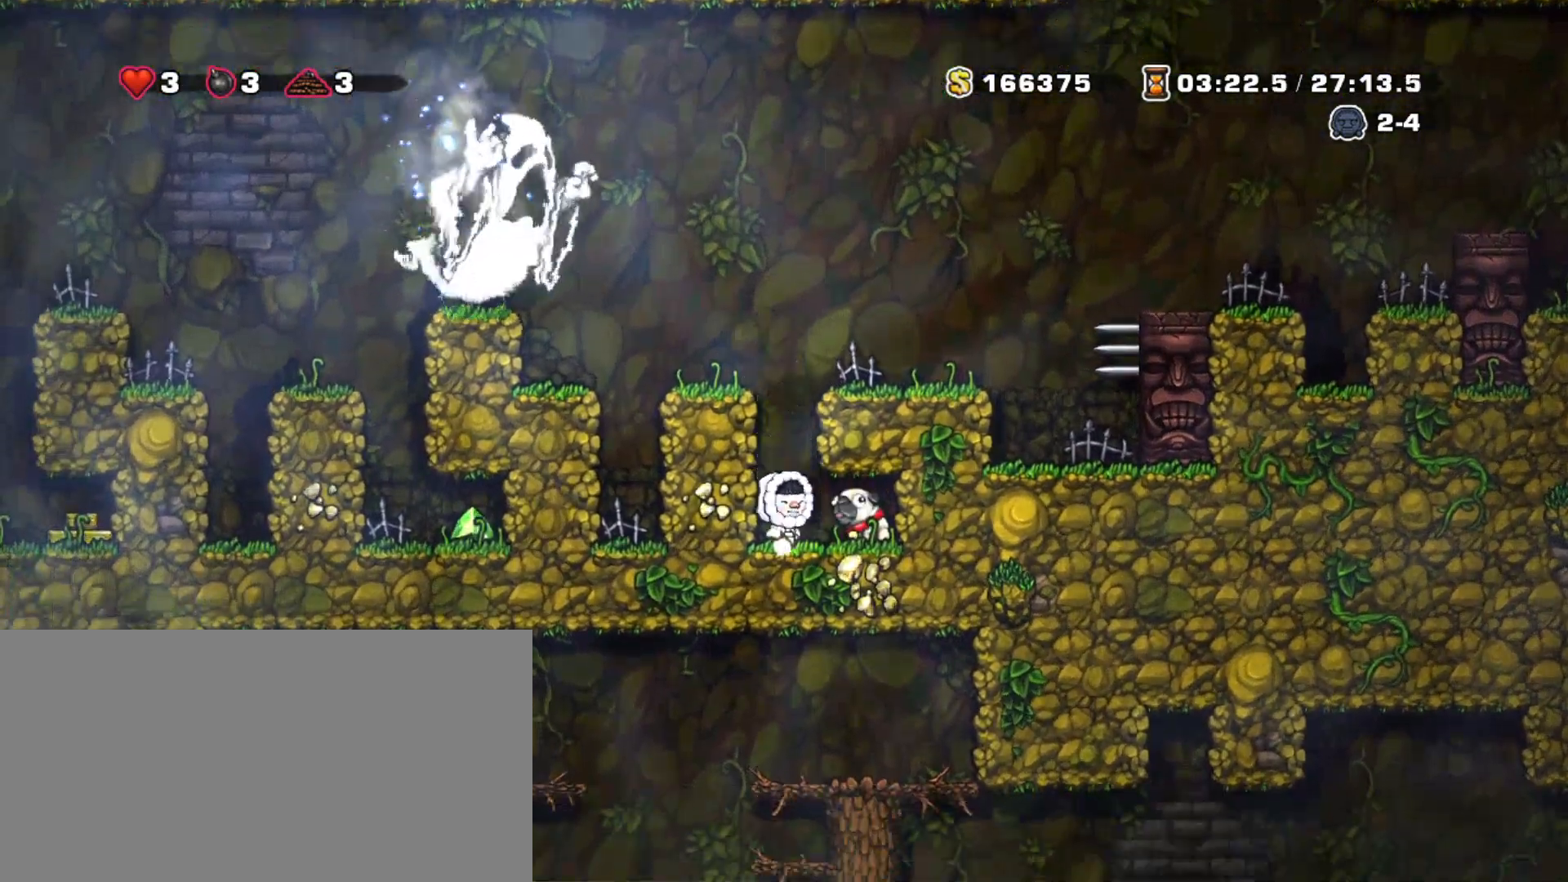
{"keys": ["right", "shift"], "events": [[267, "z", "down"], [417, "right", "down"], [417, "z", "up"]]}
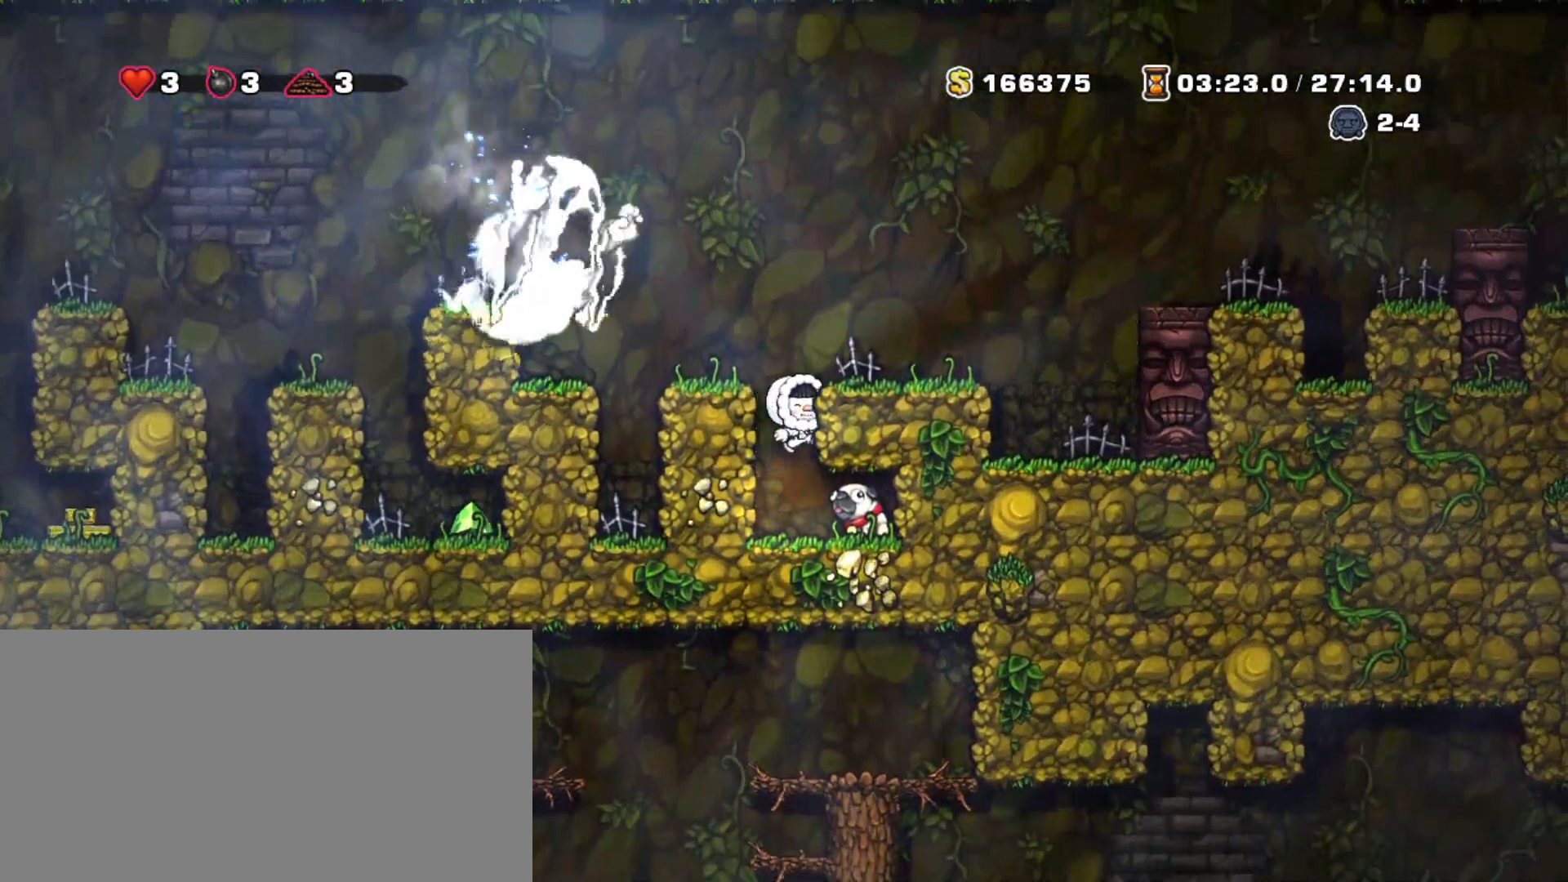
{"keys": ["shift"], "events": [[150, "right", "up"]]}
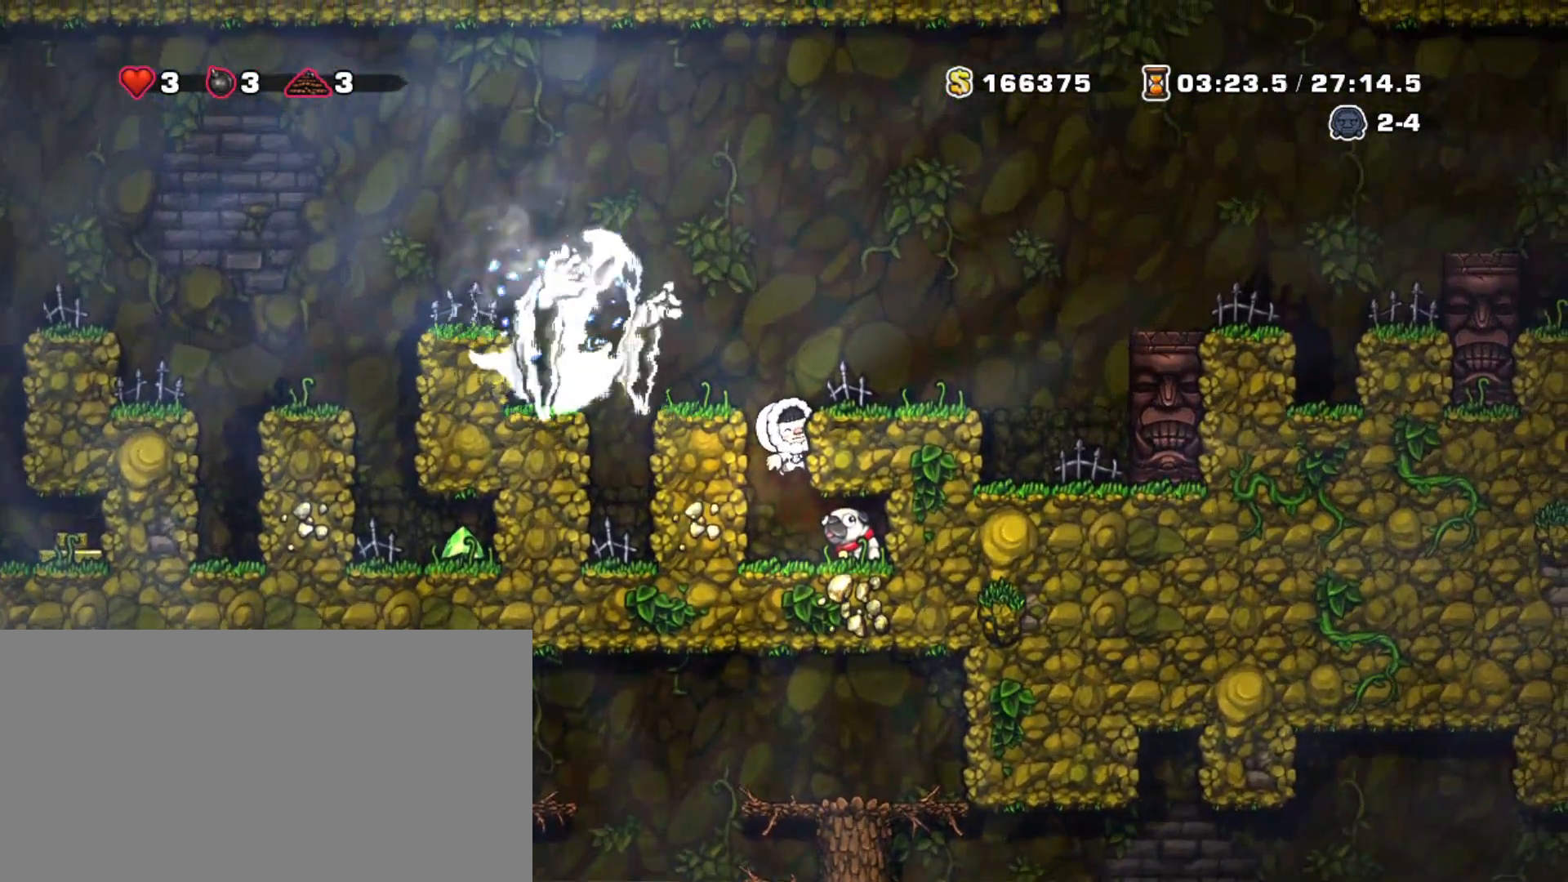
{"keys": ["shift"], "events": []}
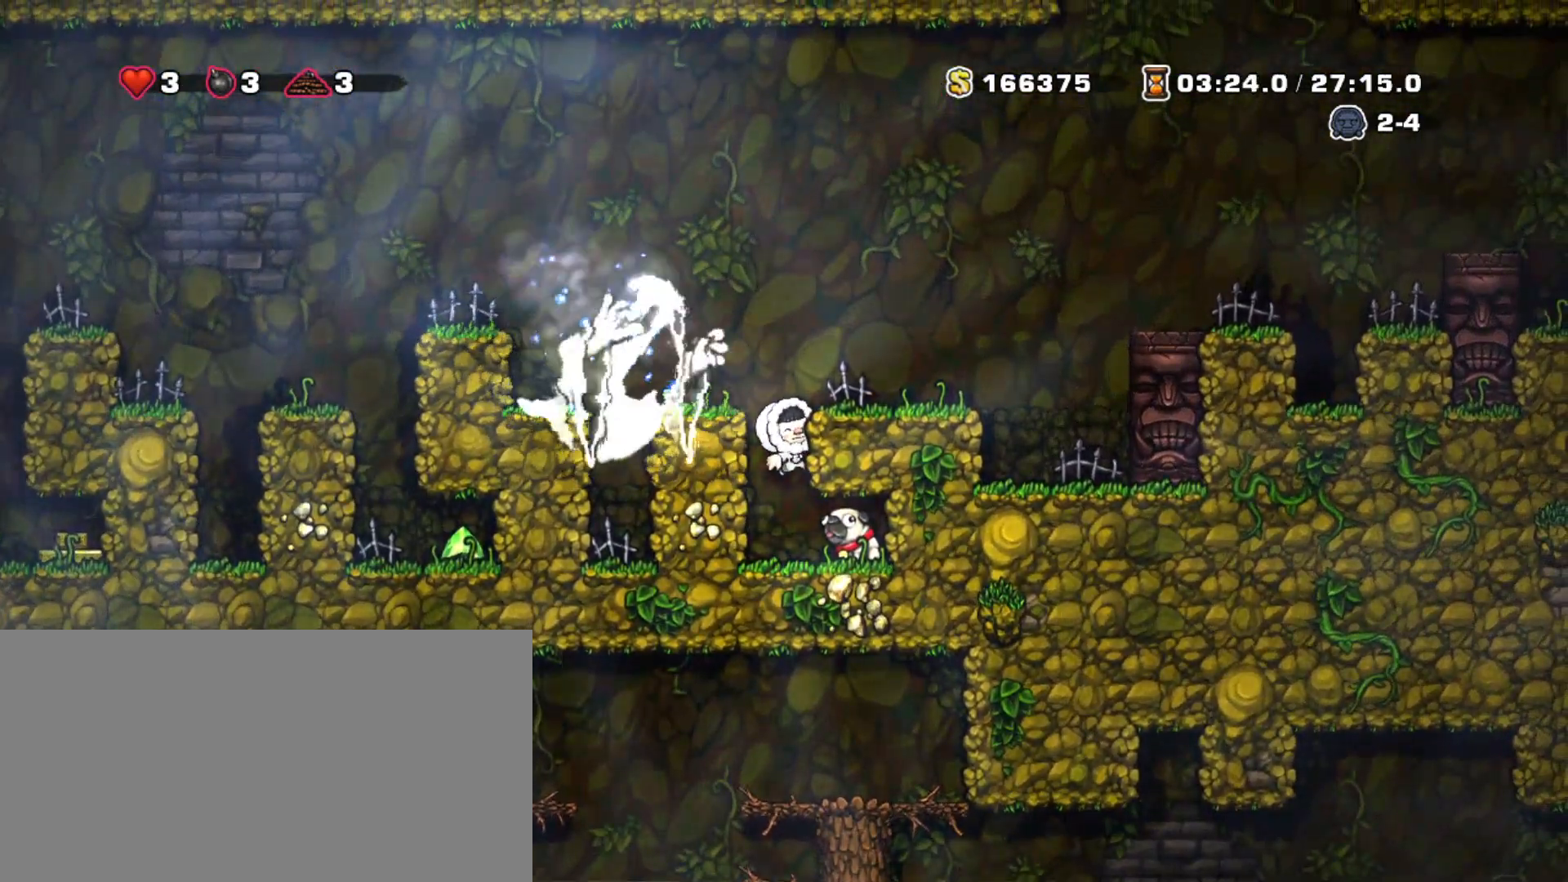
{"keys": ["right", "shift", "z"], "events": [[217, "right", "down"], [267, "z", "down"]]}
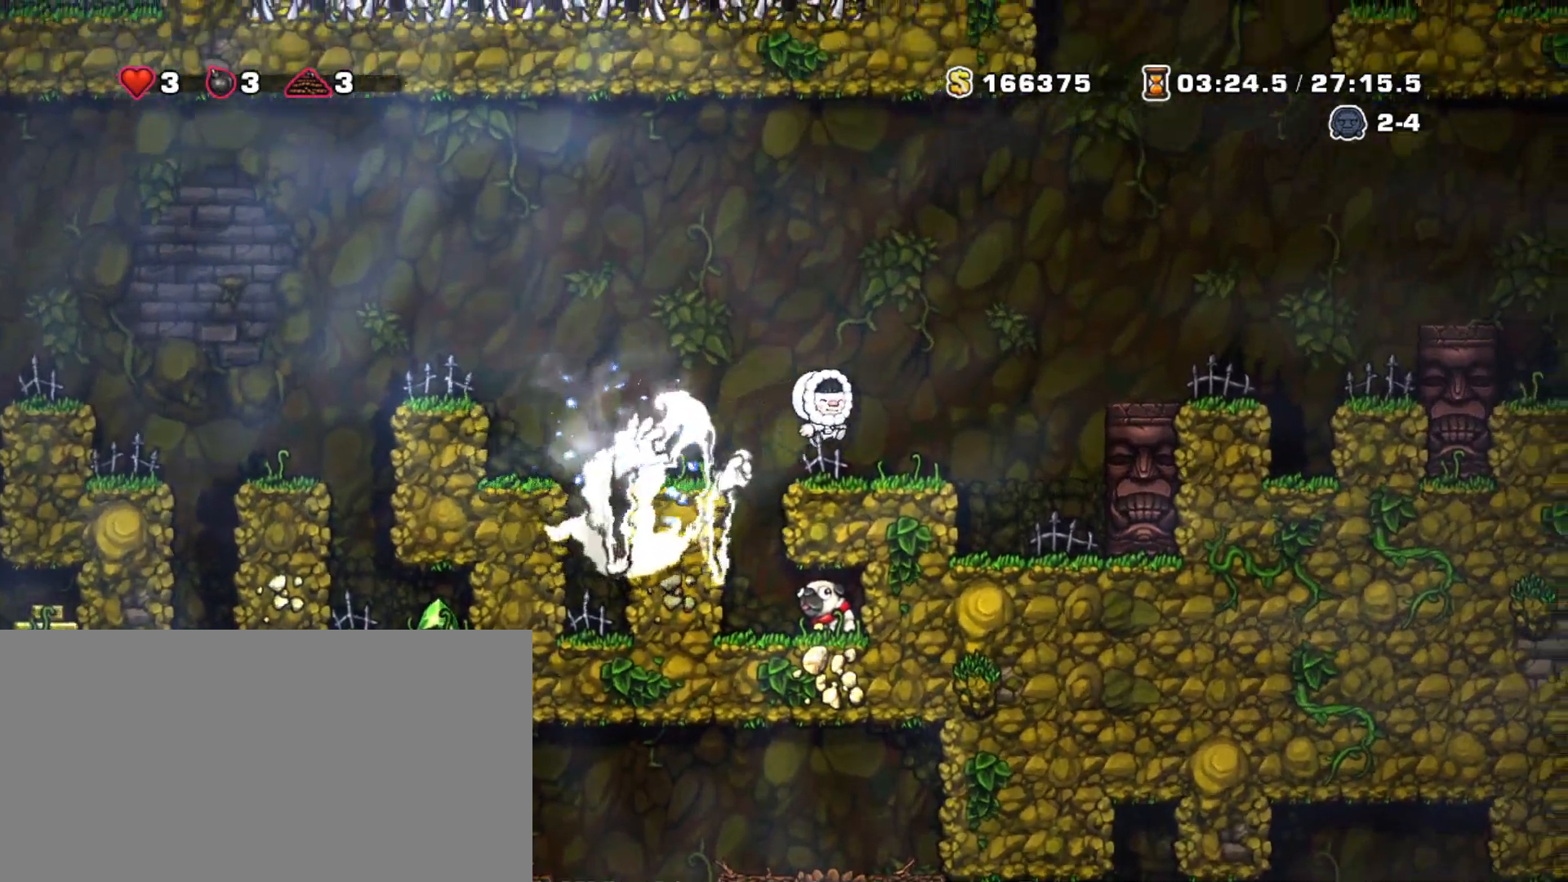
{"keys": ["shift"], "events": [[100, "z", "up"], [183, "right", "up"], [283, "left", "down"], [383, "left", "up"]]}
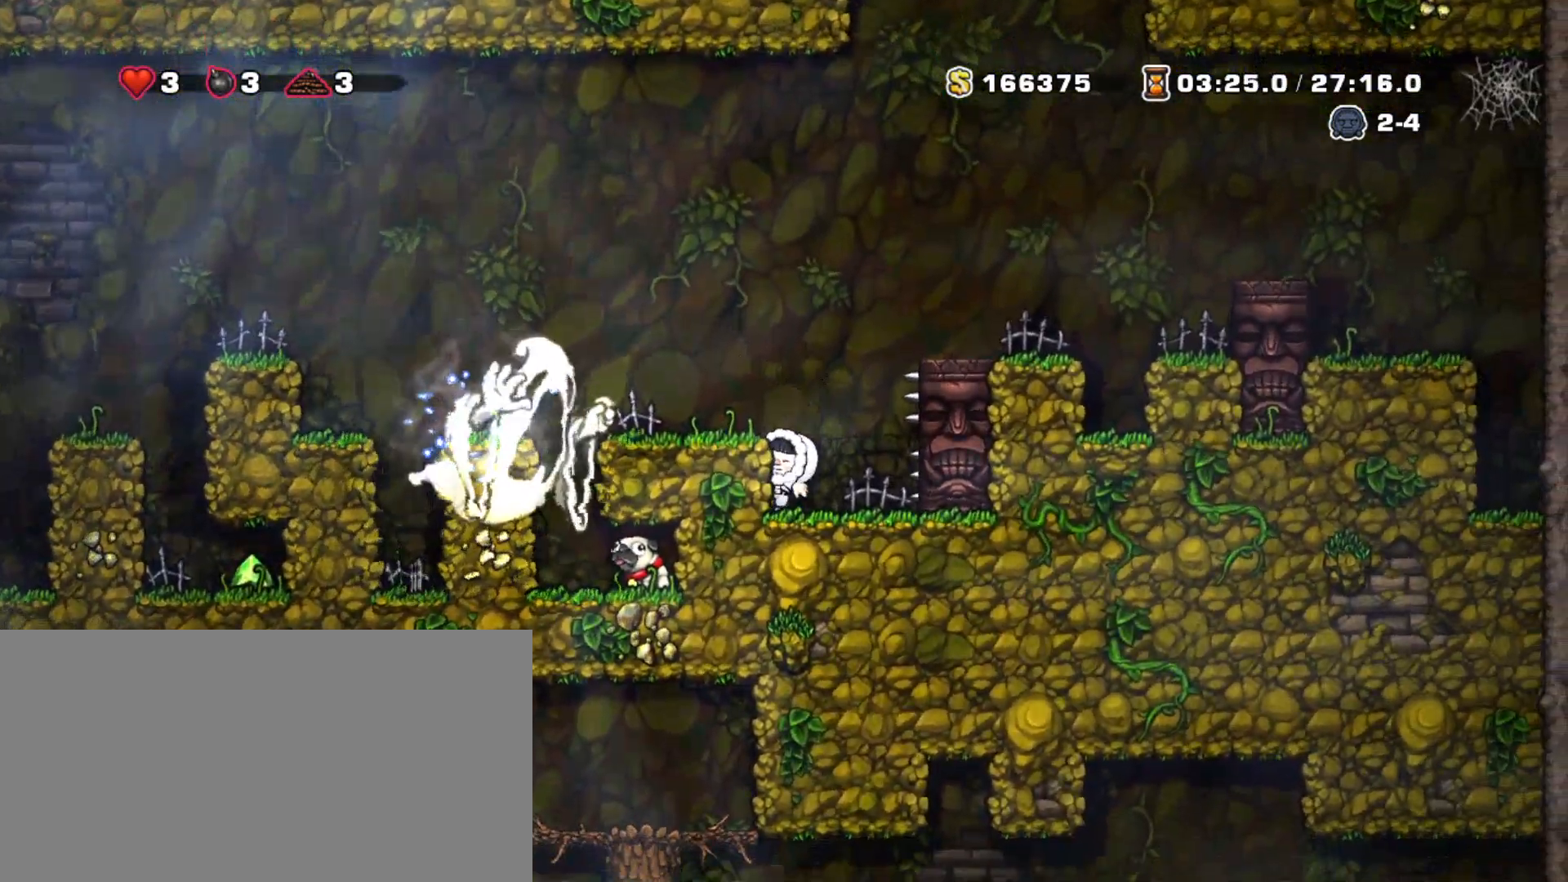
{"keys": ["shift"], "events": []}
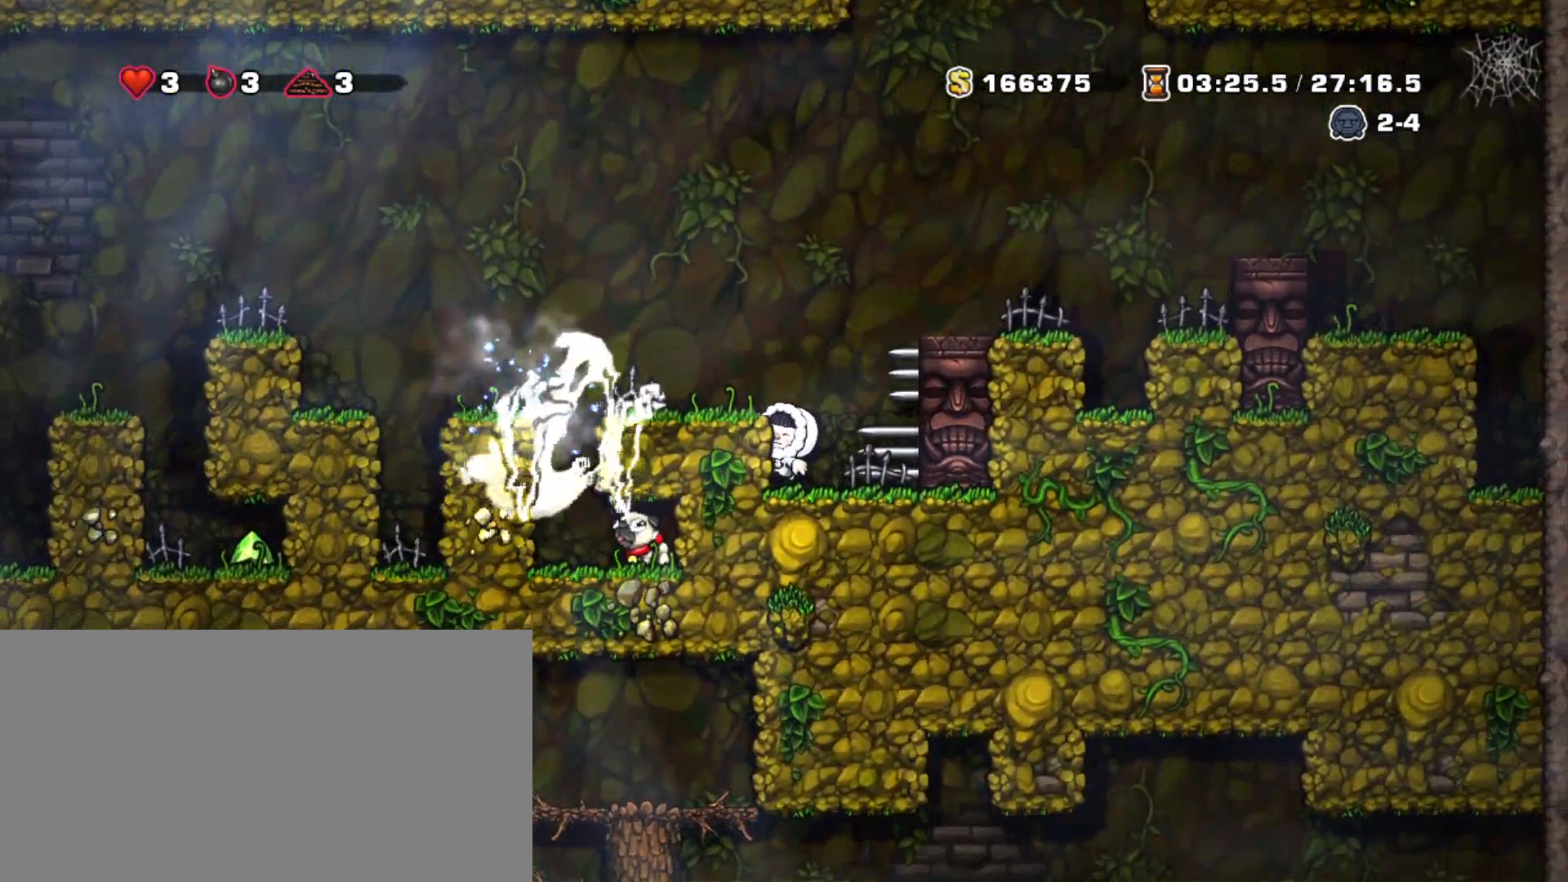
{"keys": ["left", "shift"], "events": [[33, "down", "down"], [133, "z", "down"], [183, "down", "up"], [233, "z", "up"], [317, "z", "down"], [500, "left", "down"], [500, "z", "up"]]}
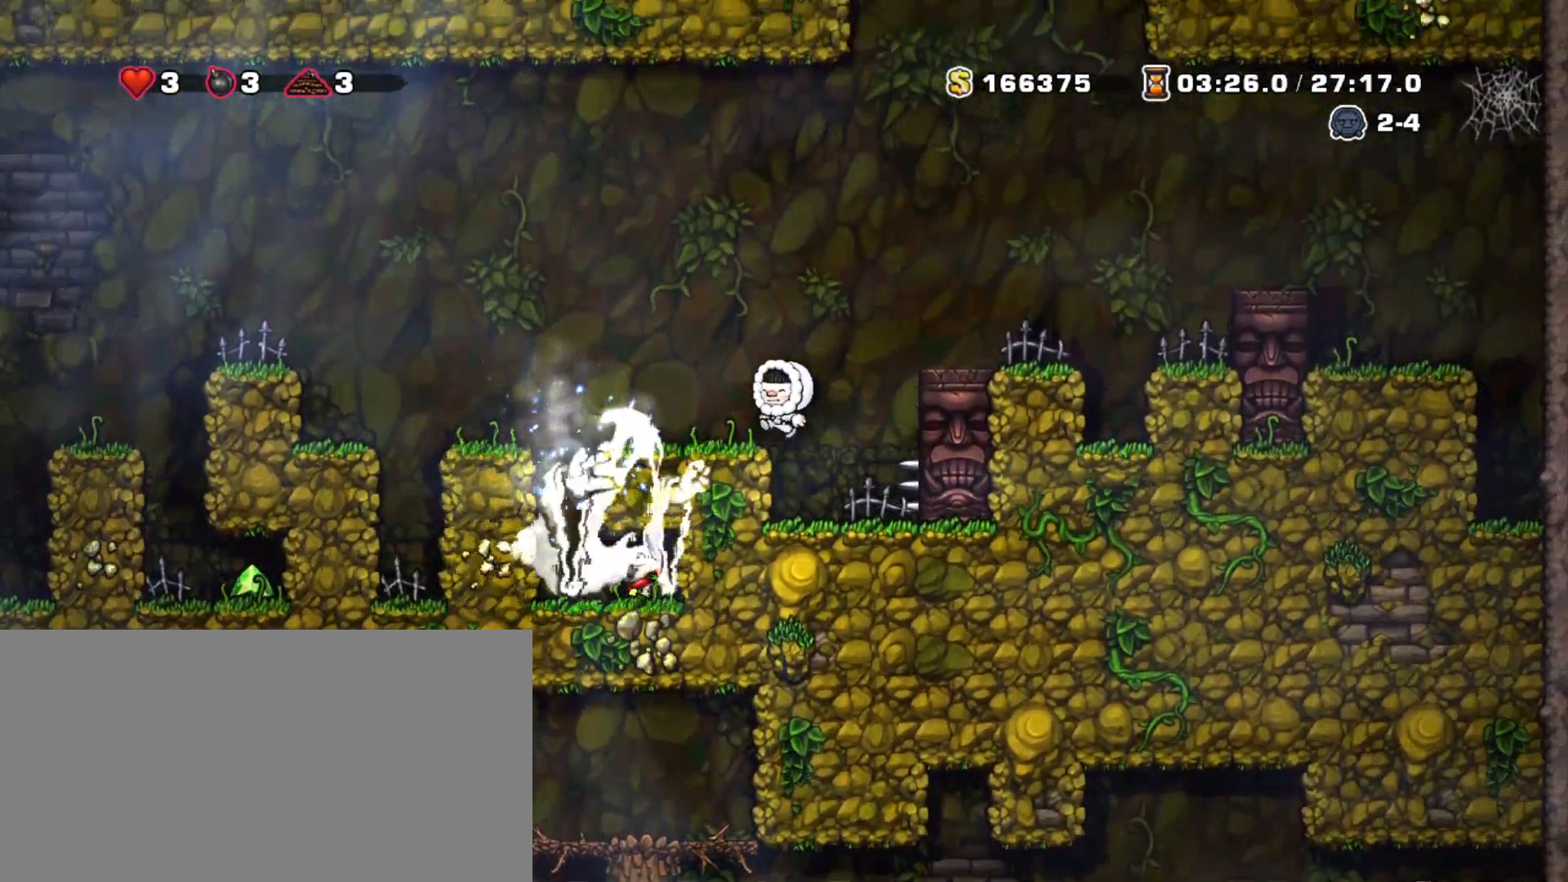
{"keys": ["left", "shift", "z"], "events": [[50, "left", "up"], [283, "left", "down"], [283, "z", "down"]]}
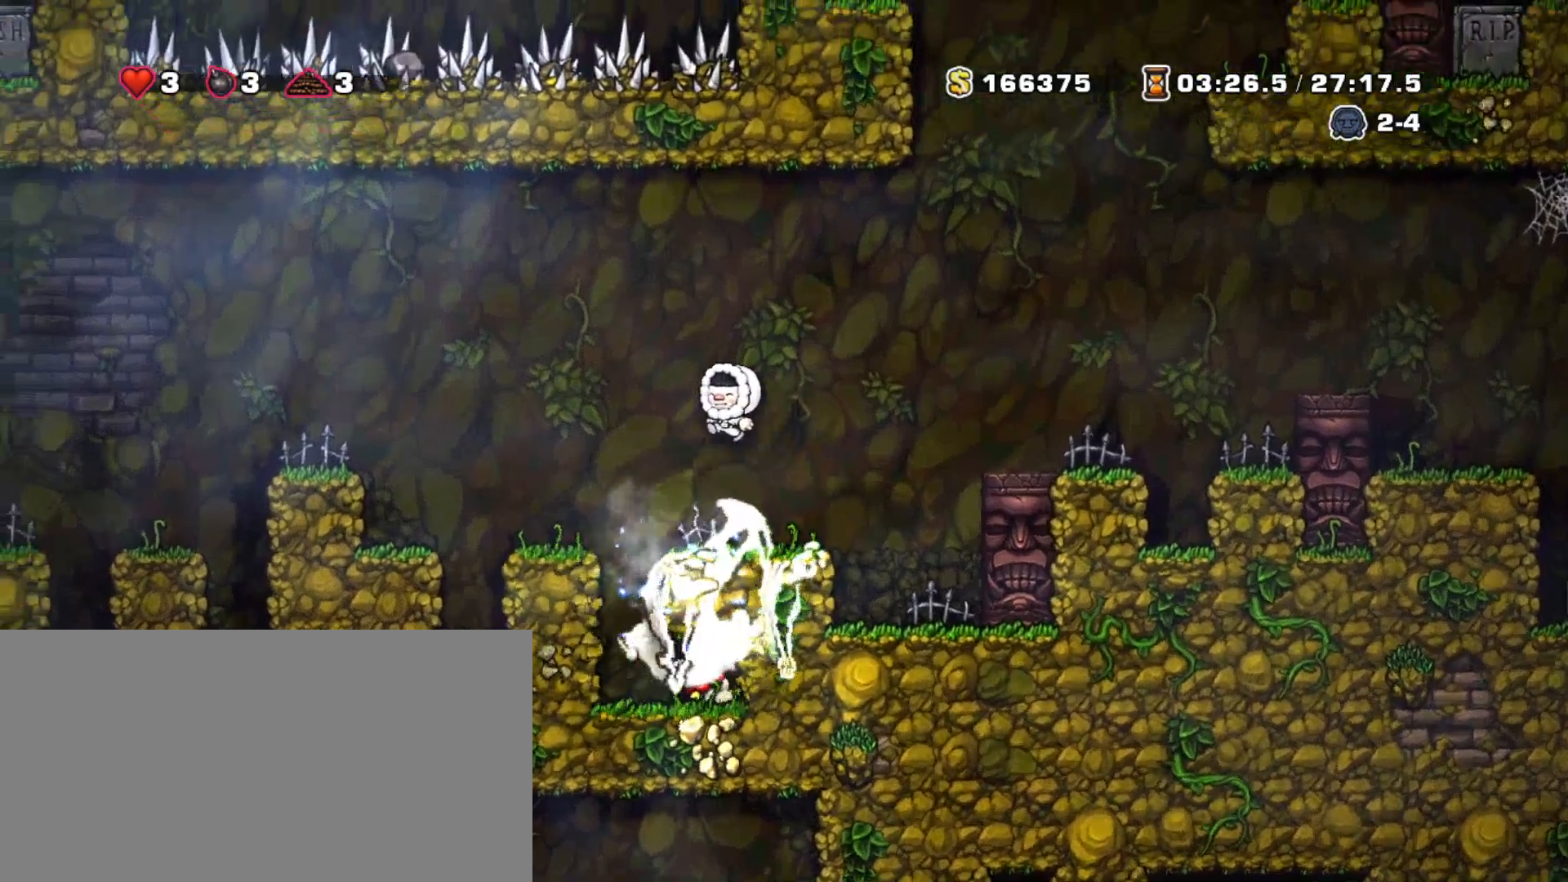
{"keys": ["left", "shift", "z"], "events": [[117, "z", "up"], [150, "left", "up"], [300, "left", "down"], [400, "z", "down"]]}
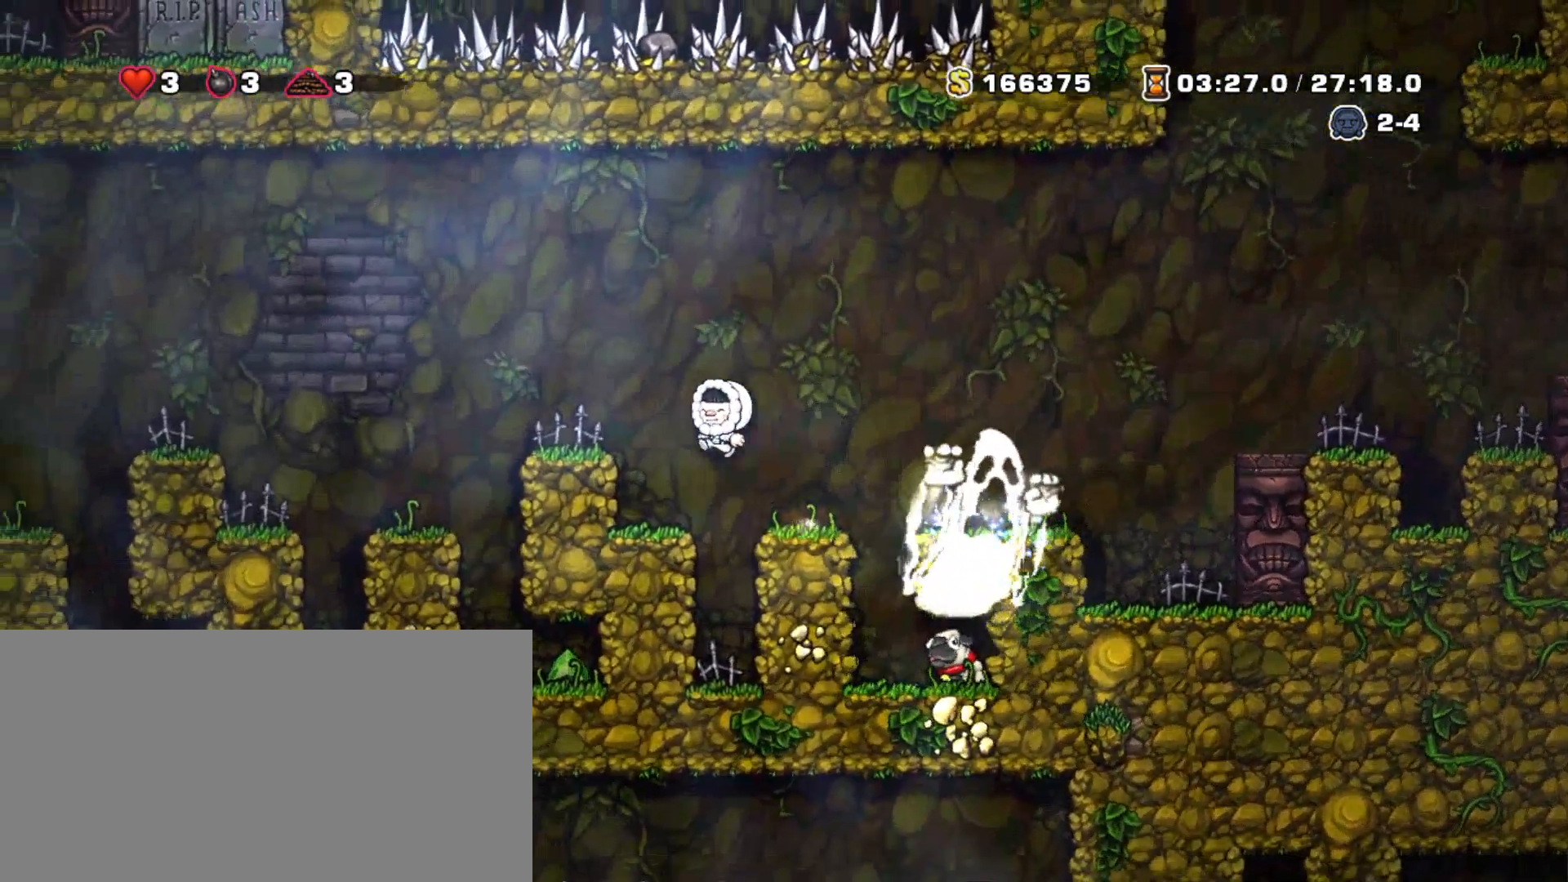
{"keys": ["left", "shift"], "events": [[367, "z", "up"], [400, "left", "up"], [450, "left", "down"]]}